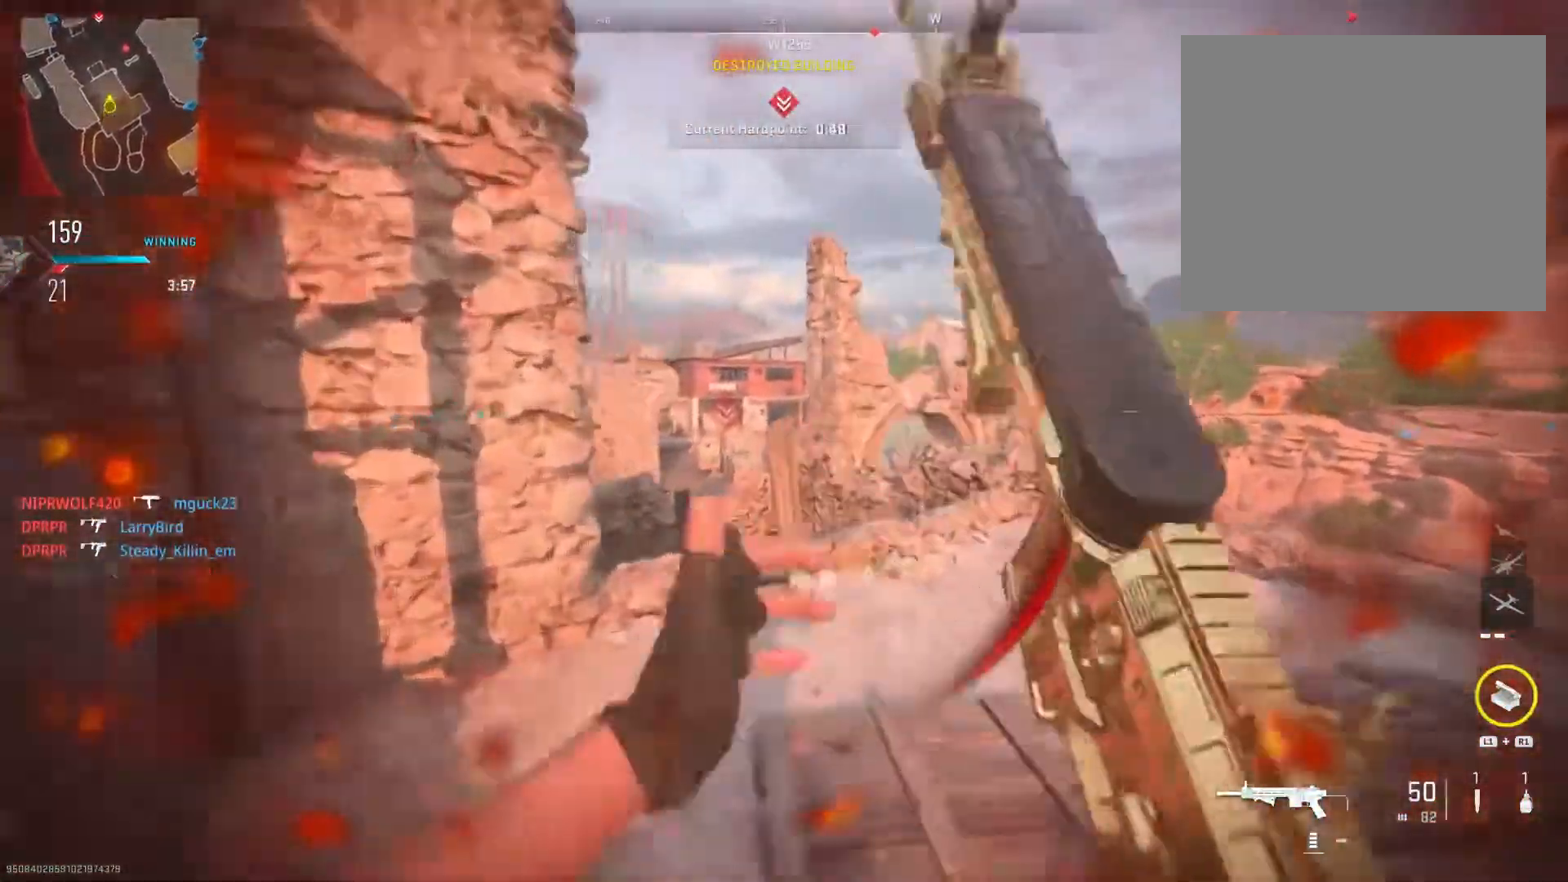
Gameplay with a controller (PlayStation layout); each line is a JSON object with the inputs held at the frame after it. "events" lists button and stick changes between this image and that frame as [ms after this image, input, new state], when the widget could be followed in between.
{"buttons": [], "left_stick": "up-left", "right_stick": "left", "events": [[116, "right_stick", "left"], [150, "left_stick", "up"], [483, "left_stick", "up-left"]]}
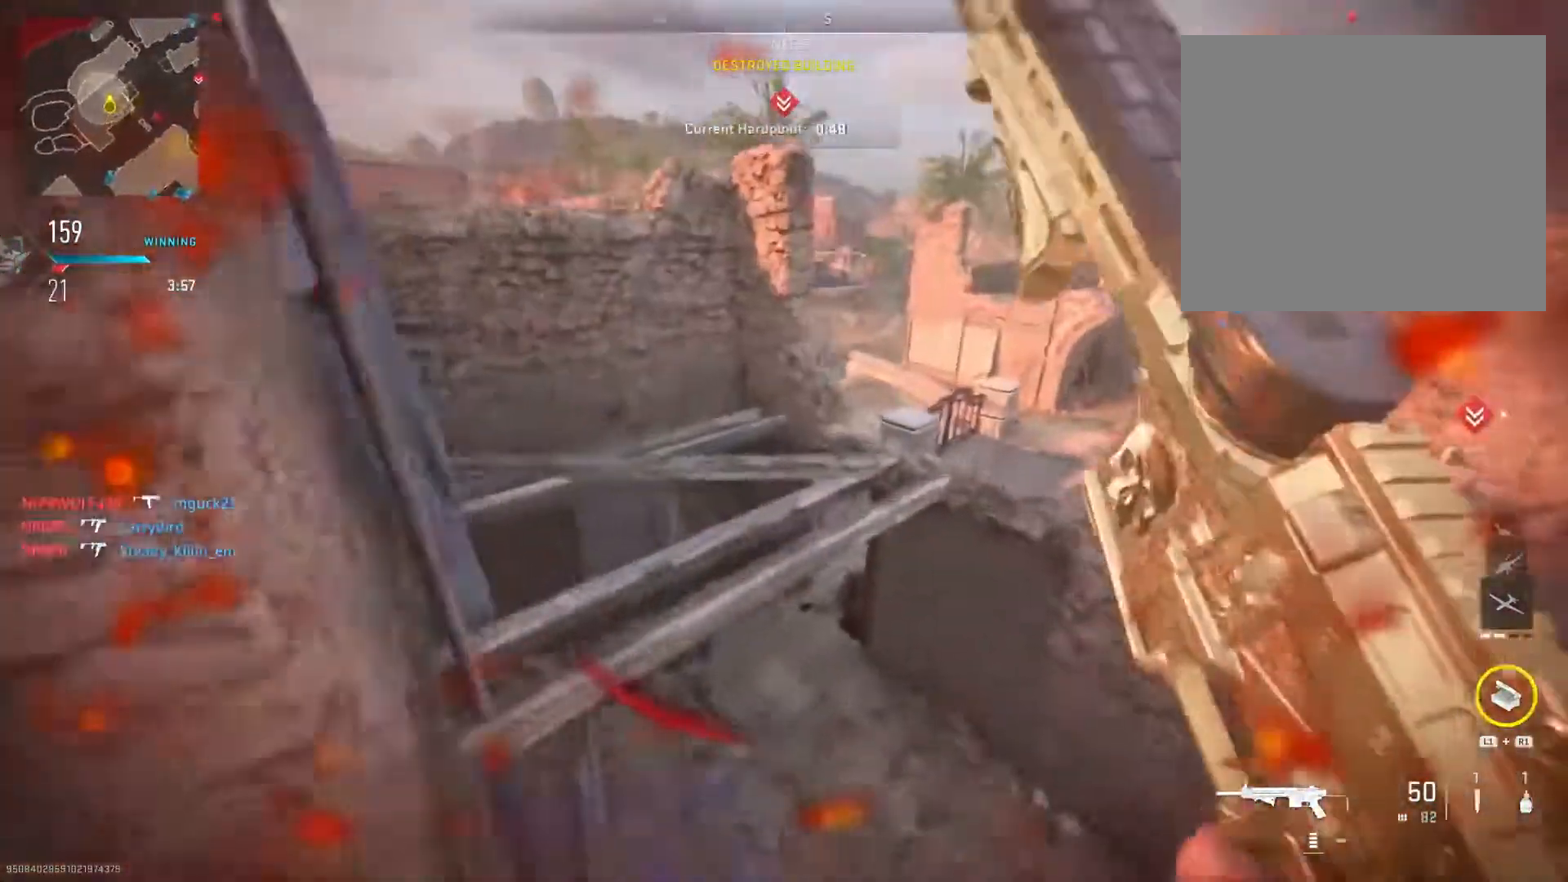
{"buttons": [], "left_stick": "up", "right_stick": "center", "events": [[34, "R3", "down"], [34, "left_stick", "left"], [34, "right_stick", "center"], [84, "left_stick", "up-left"], [84, "right_stick", "right"], [184, "R3", "up"], [267, "CIRCLE", "down"], [317, "left_stick", "up"], [417, "right_stick", "center"], [467, "CIRCLE", "up"]]}
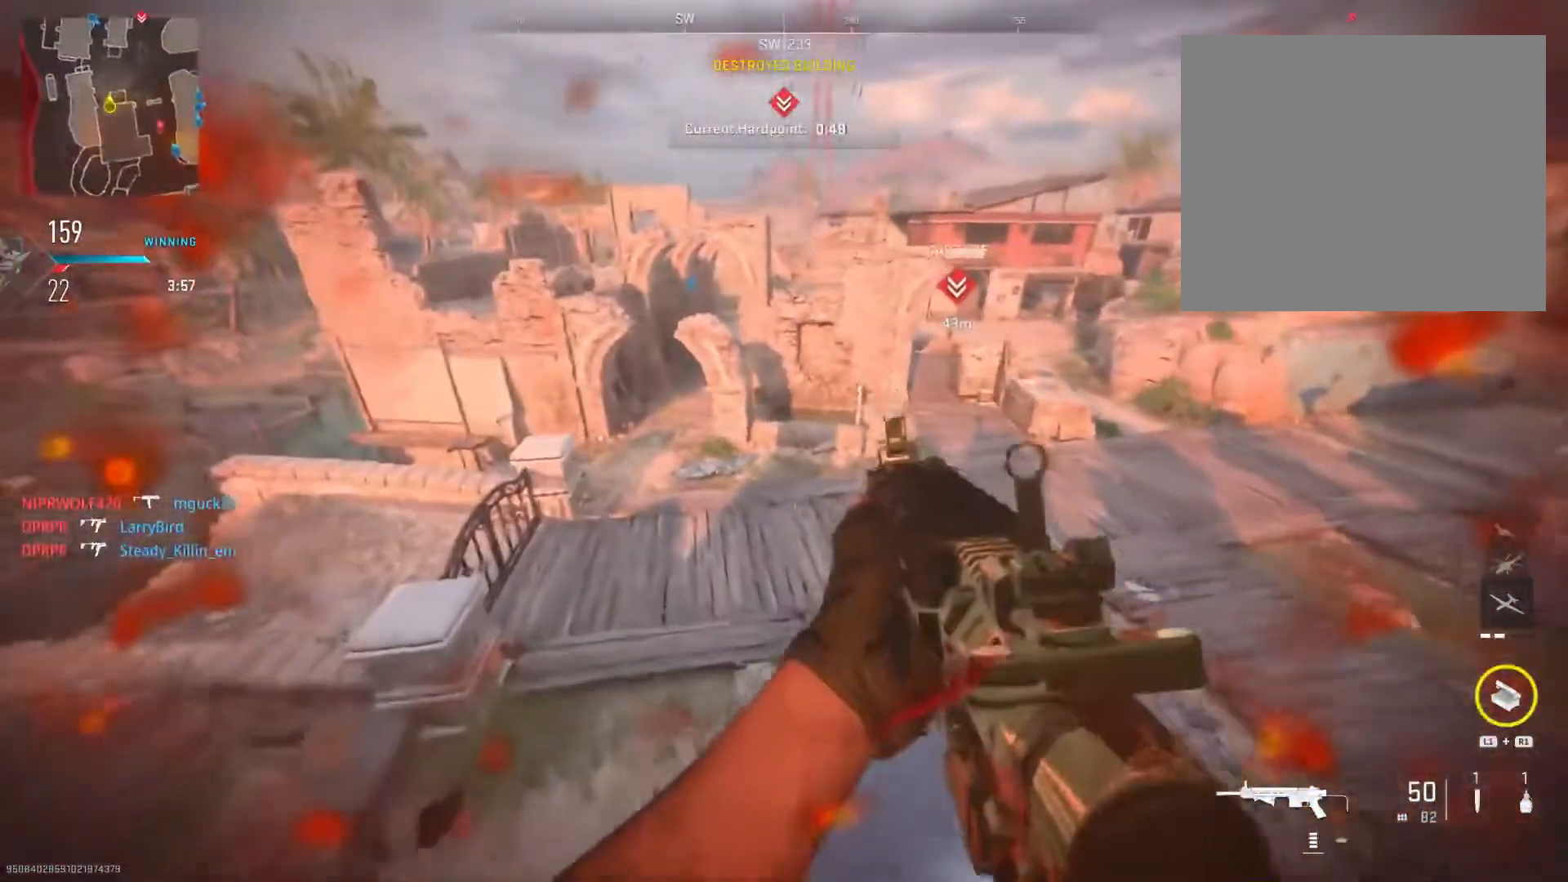
{"buttons": [], "left_stick": "up", "right_stick": "center", "events": []}
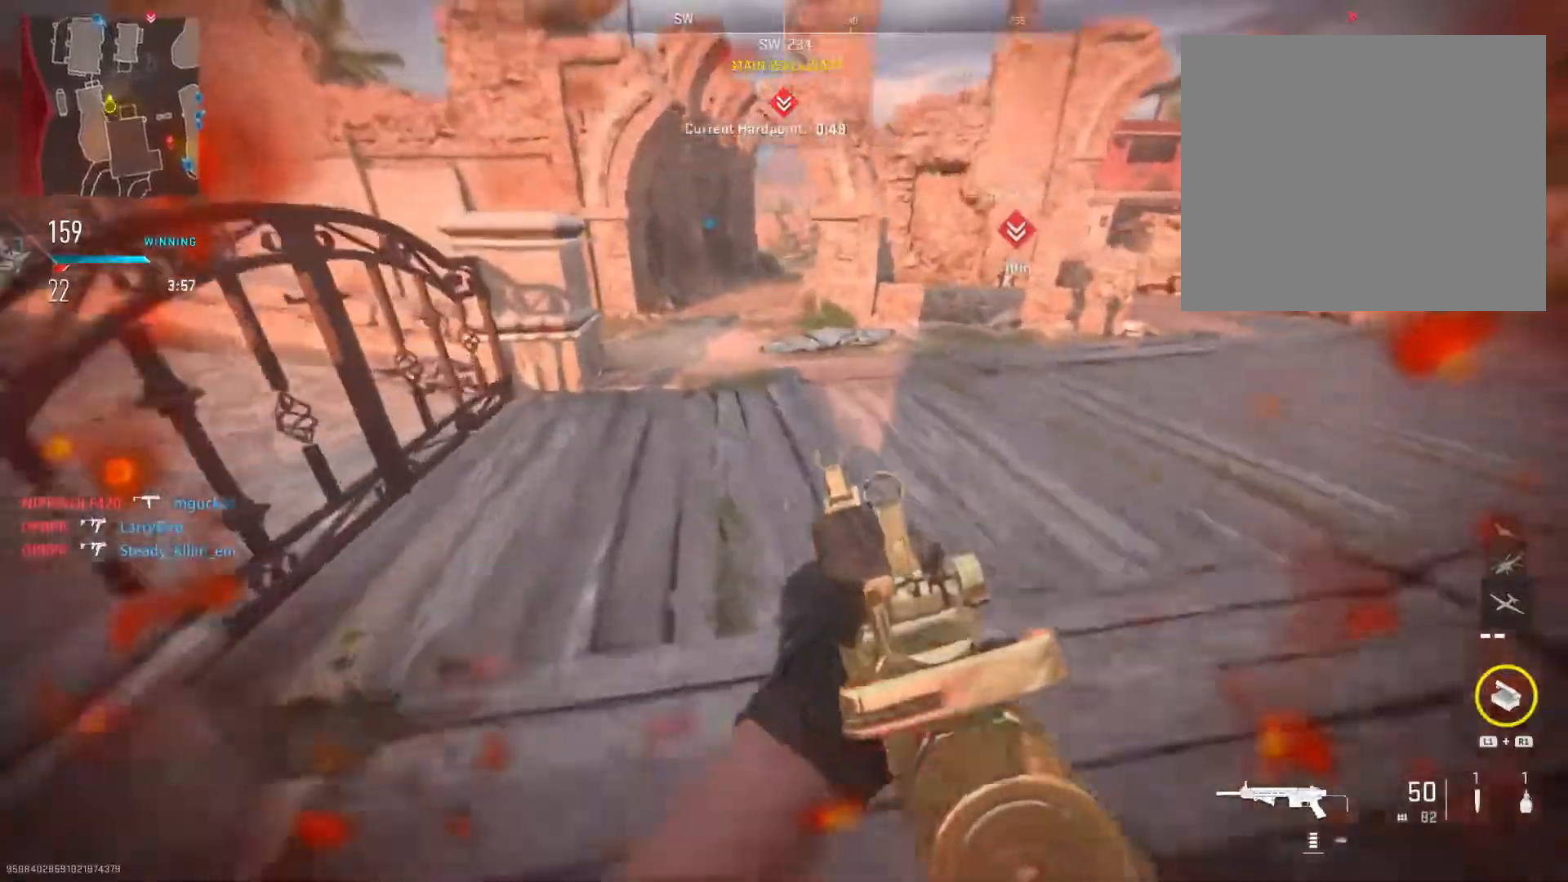
{"buttons": [], "left_stick": "up", "right_stick": "center", "events": []}
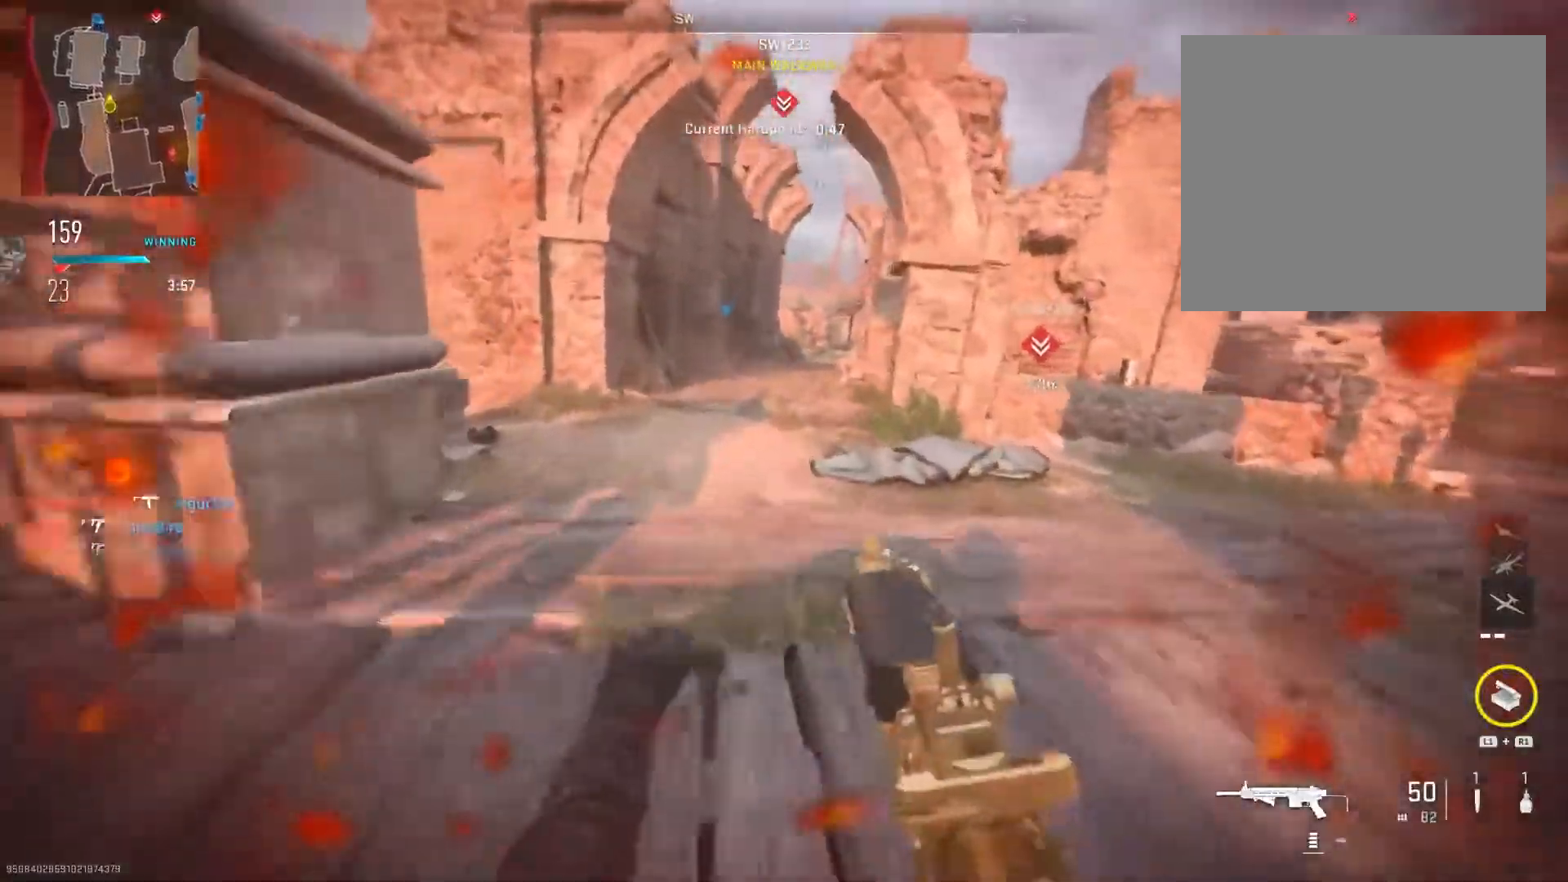
{"buttons": ["R3"], "left_stick": "up", "right_stick": "center", "events": [[433, "R3", "down"]]}
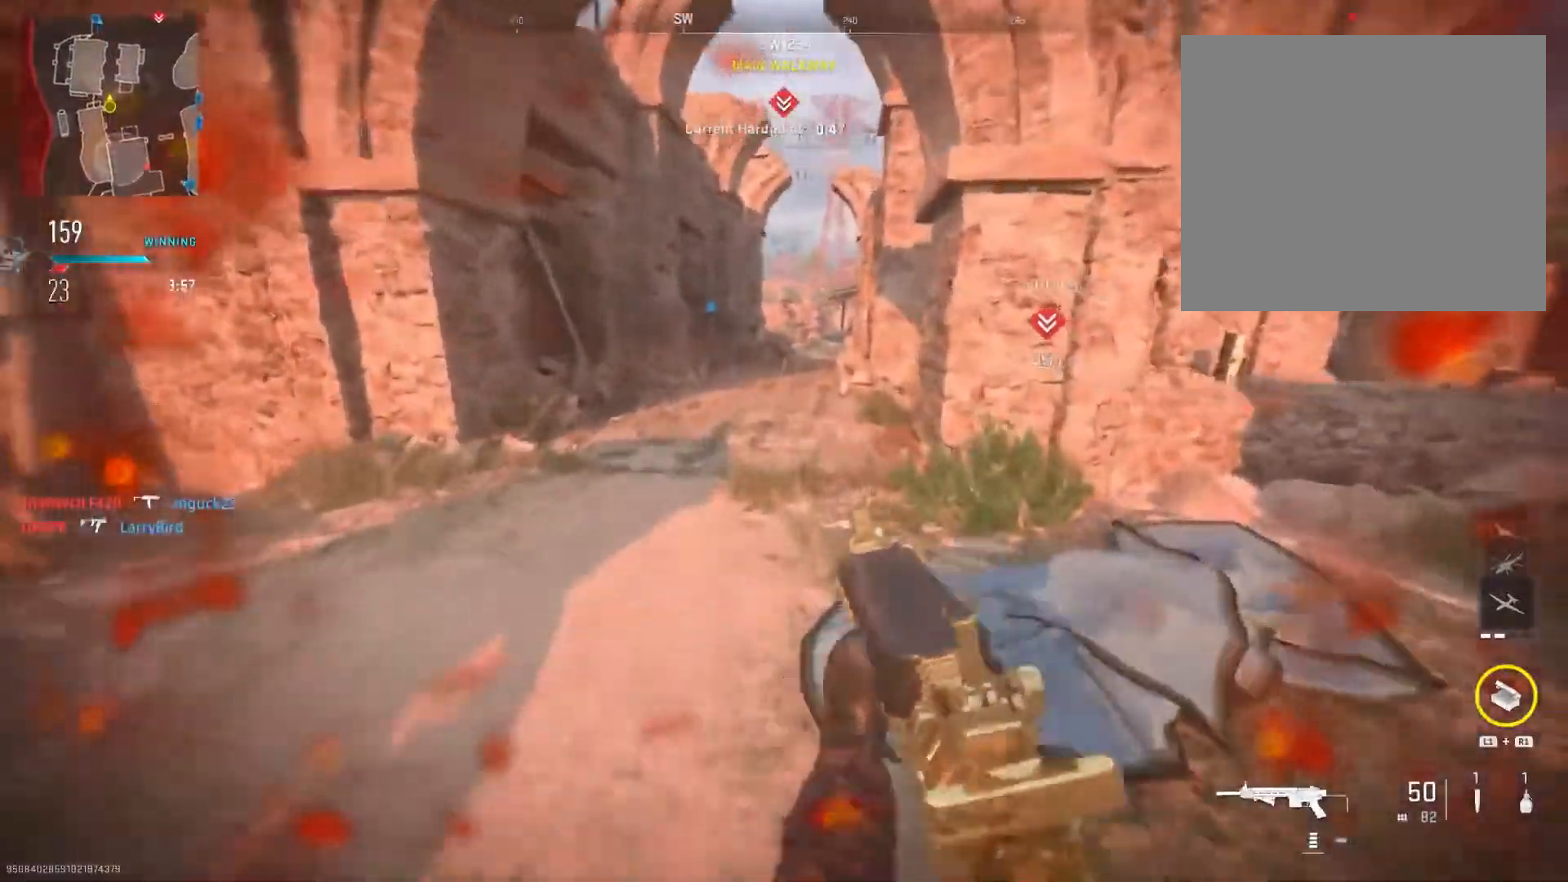
{"buttons": ["TRIANGLE"], "left_stick": "left", "right_stick": "center", "events": [[117, "R3", "up"], [151, "right_stick", "up"], [284, "right_stick", "center"], [317, "left_stick", "up-left"], [434, "TRIANGLE", "down"], [434, "left_stick", "left"]]}
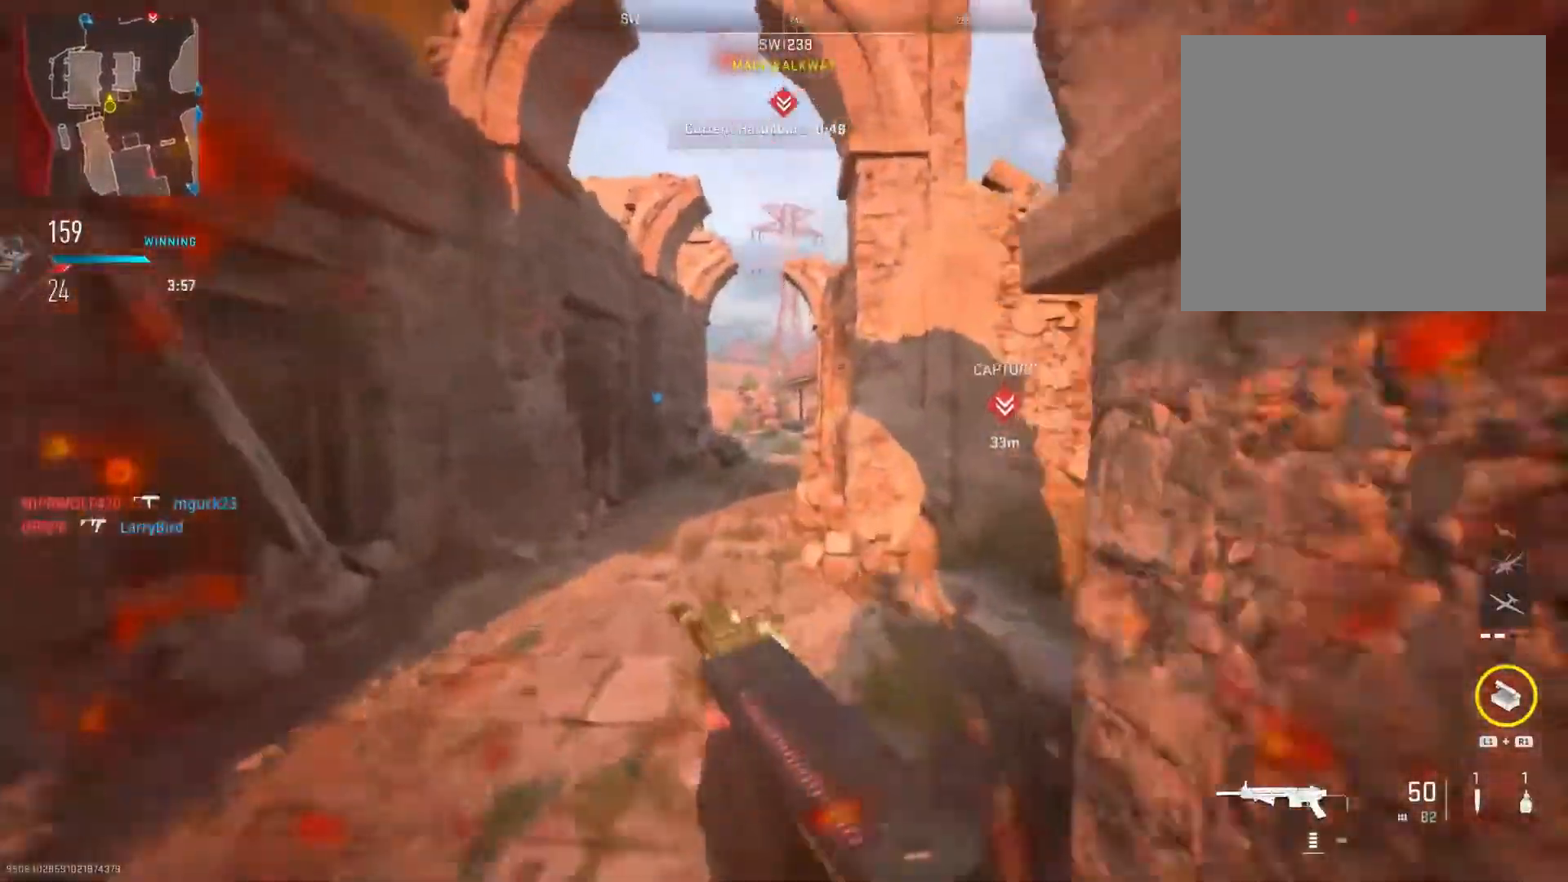
{"buttons": [], "left_stick": "up", "right_stick": "center", "events": [[67, "TRIANGLE", "up"], [167, "TRIANGLE", "down"], [317, "TRIANGLE", "up"], [367, "left_stick", "up"]]}
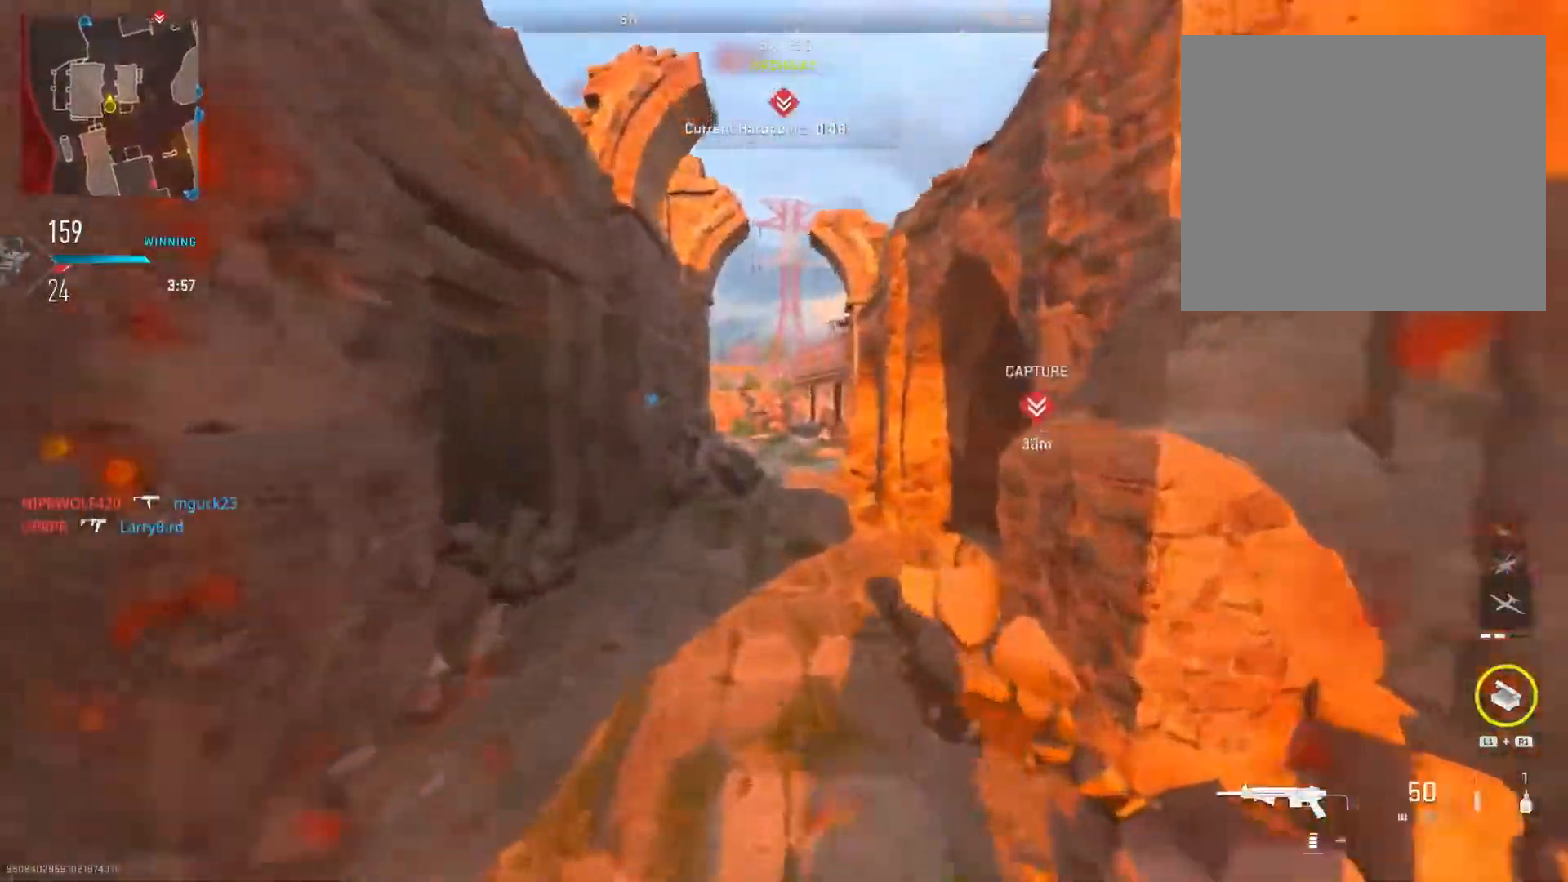
{"buttons": ["TRIANGLE"], "left_stick": "up", "right_stick": "center", "events": [[201, "TRIANGLE", "down"], [368, "TRIANGLE", "up"], [484, "TRIANGLE", "down"]]}
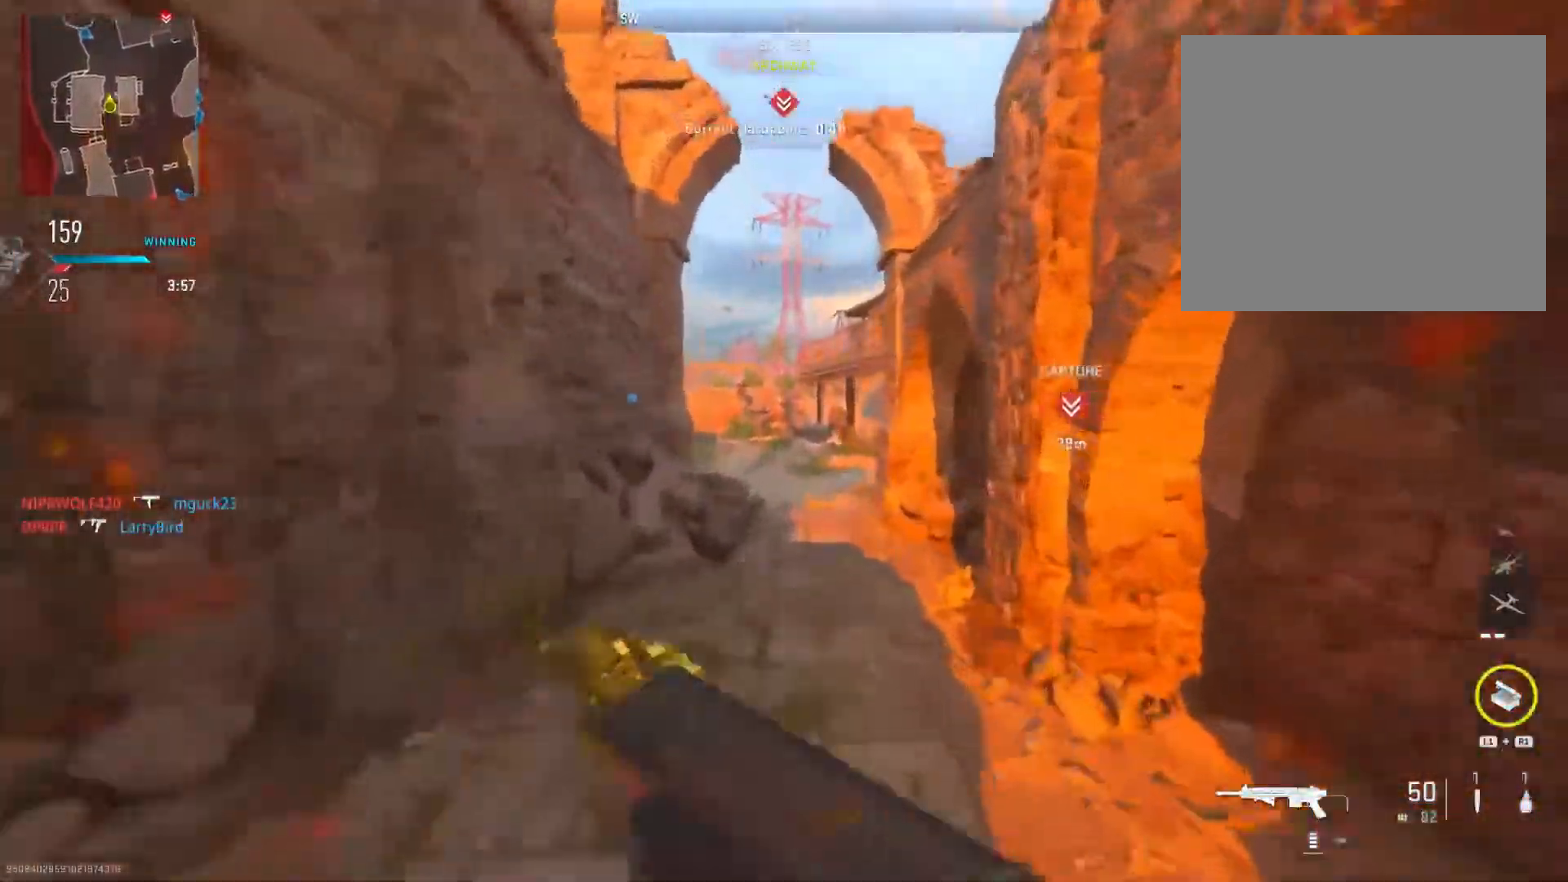
{"buttons": [], "left_stick": "up", "right_stick": "center", "events": [[117, "TRIANGLE", "up"]]}
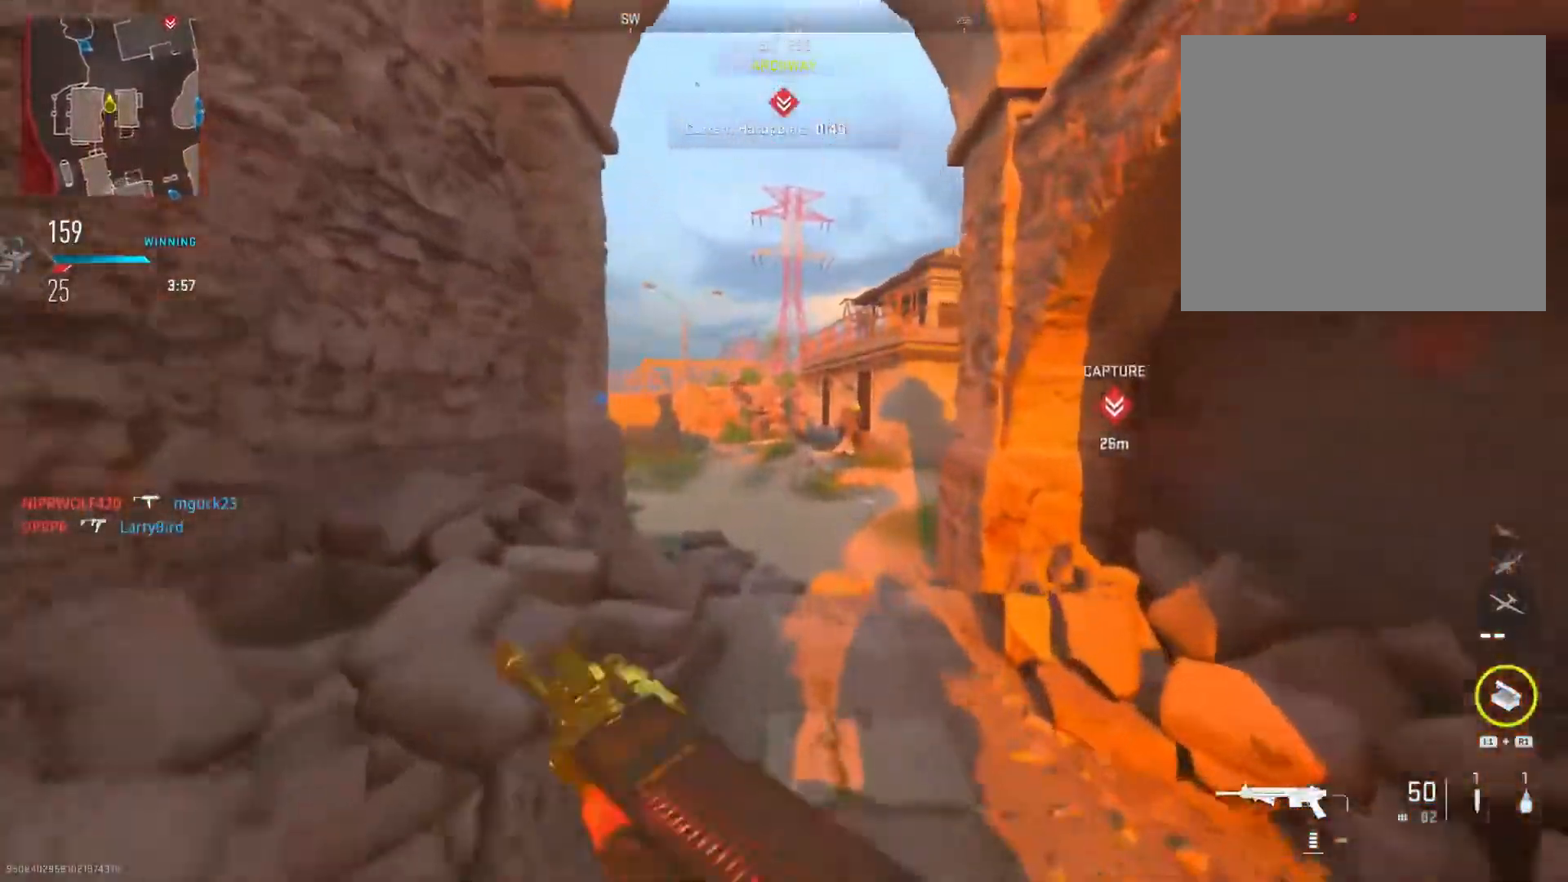
{"buttons": [], "left_stick": "up", "right_stick": "right", "events": [[267, "right_stick", "right"]]}
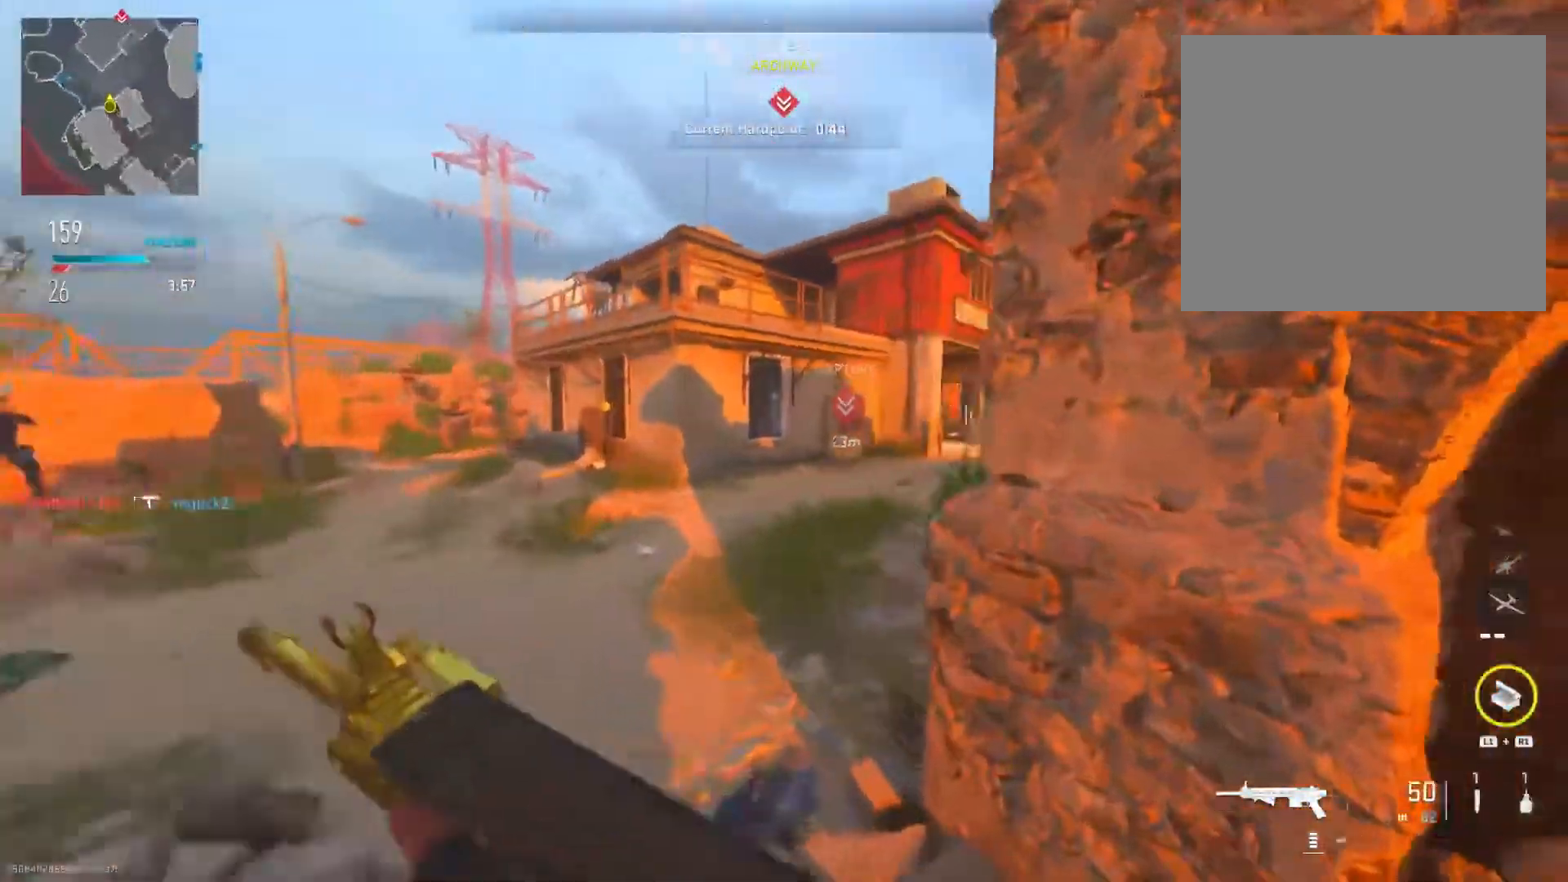
{"buttons": [], "left_stick": "up", "right_stick": "right", "events": [[50, "R3", "down"], [67, "right_stick", "center"], [234, "R3", "up"], [350, "right_stick", "right"]]}
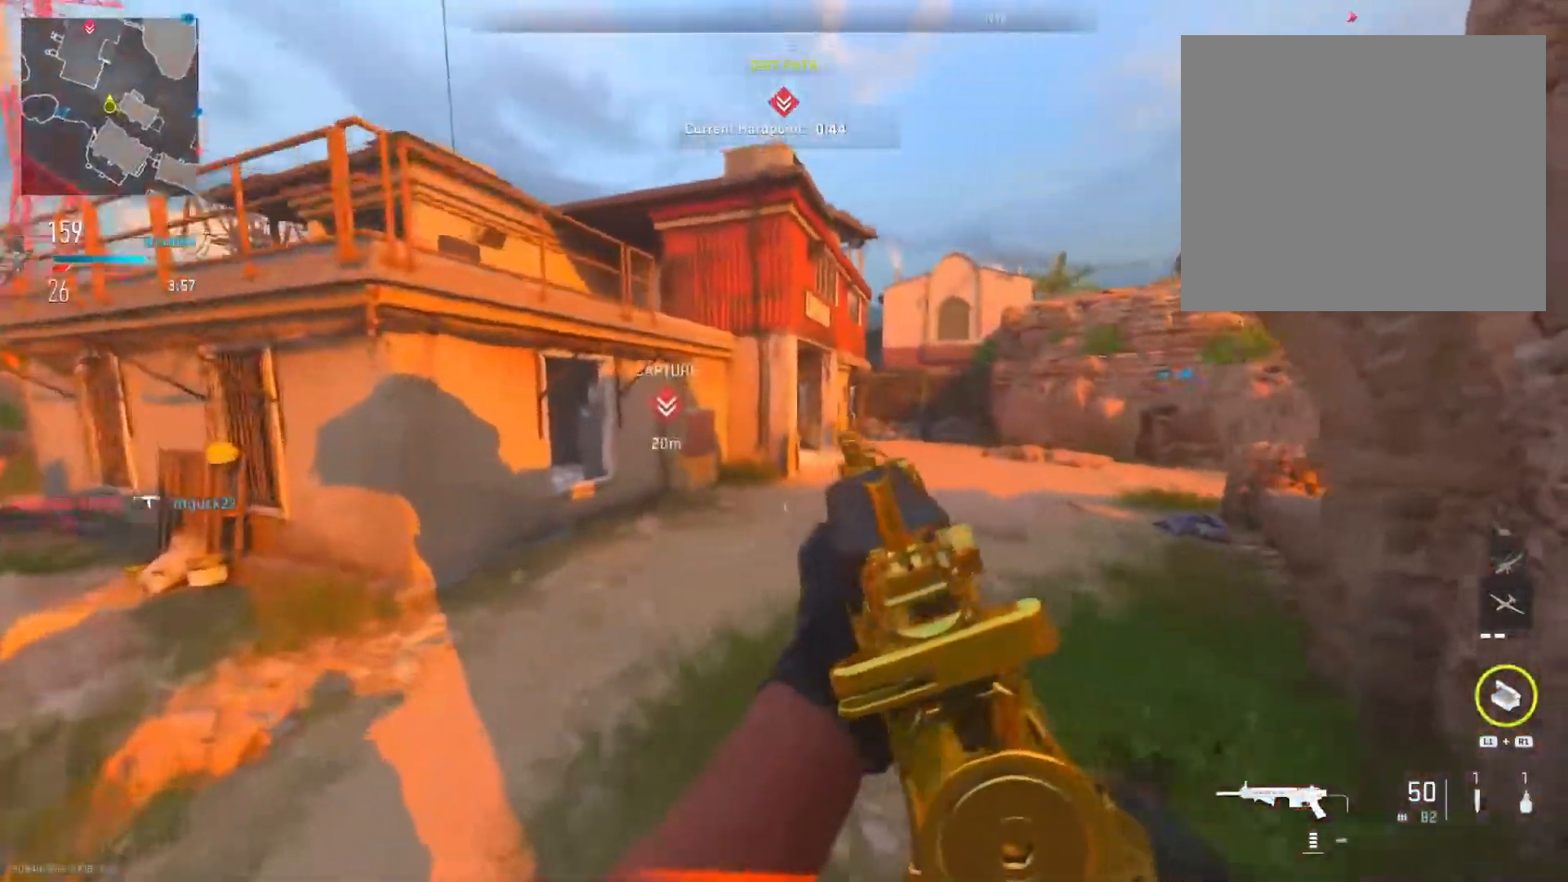
{"buttons": [], "left_stick": "up", "right_stick": "left", "events": [[34, "right_stick", "center"], [167, "left_stick", "up-right"], [418, "left_stick", "up"], [451, "right_stick", "left"]]}
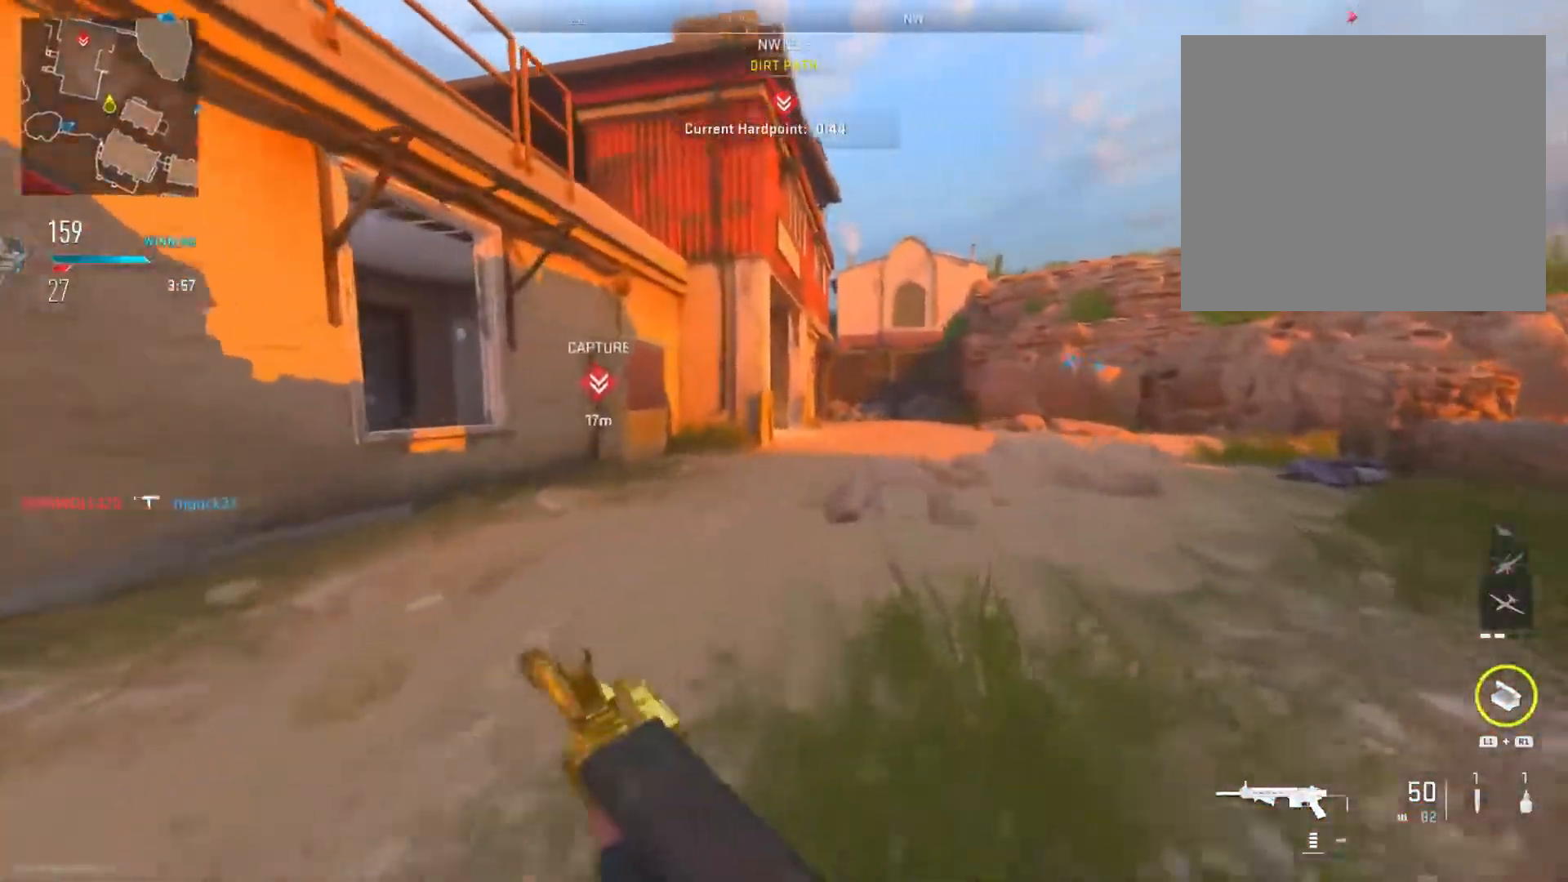
{"buttons": ["R3"], "left_stick": "up", "right_stick": "right", "events": [[184, "right_stick", "center"], [434, "right_stick", "right"], [500, "R3", "down"]]}
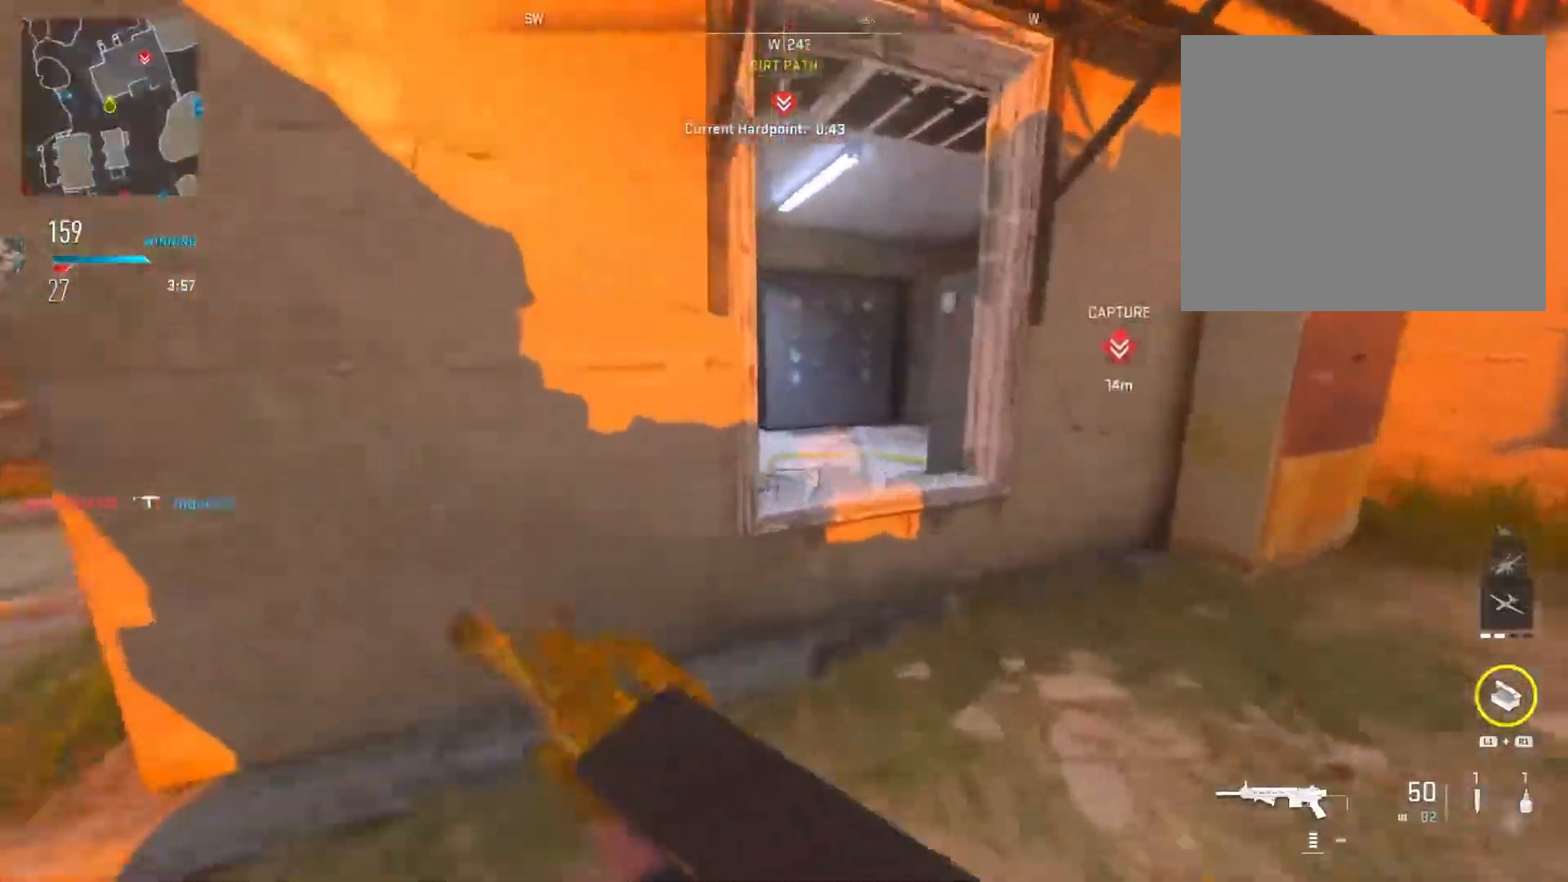
{"buttons": [], "left_stick": "up-left", "right_stick": "center", "events": [[17, "left_stick", "up-right"], [117, "right_stick", "center"], [217, "R3", "up"], [317, "left_stick", "up"], [451, "left_stick", "up-left"]]}
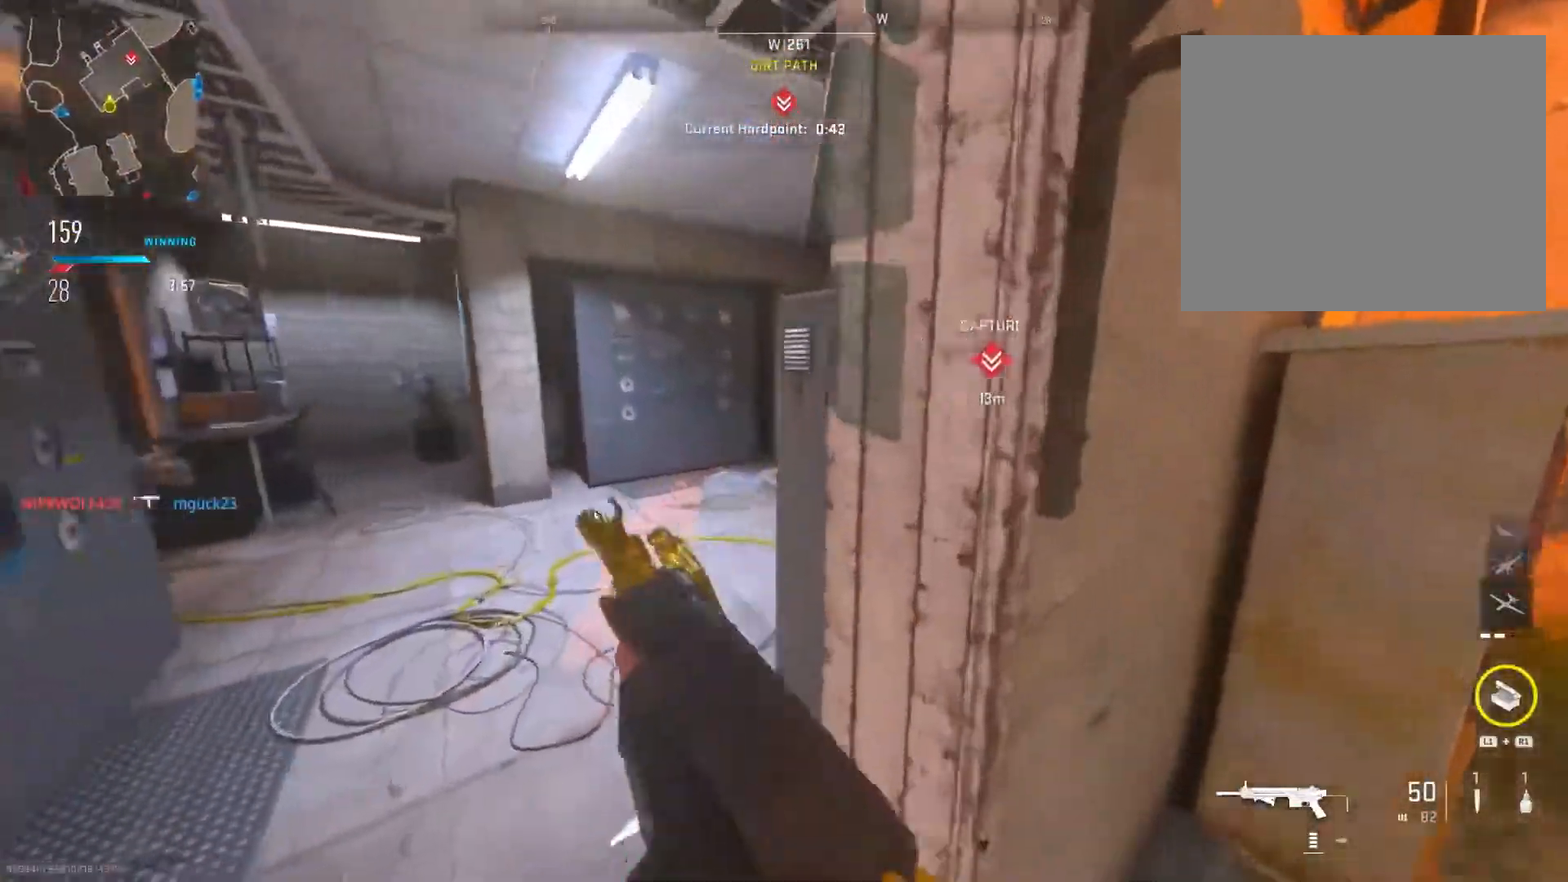
{"buttons": [], "left_stick": "up-left", "right_stick": "center", "events": [[17, "left_stick", "left"], [200, "right_stick", "right"], [384, "right_stick", "center"], [434, "left_stick", "up-left"]]}
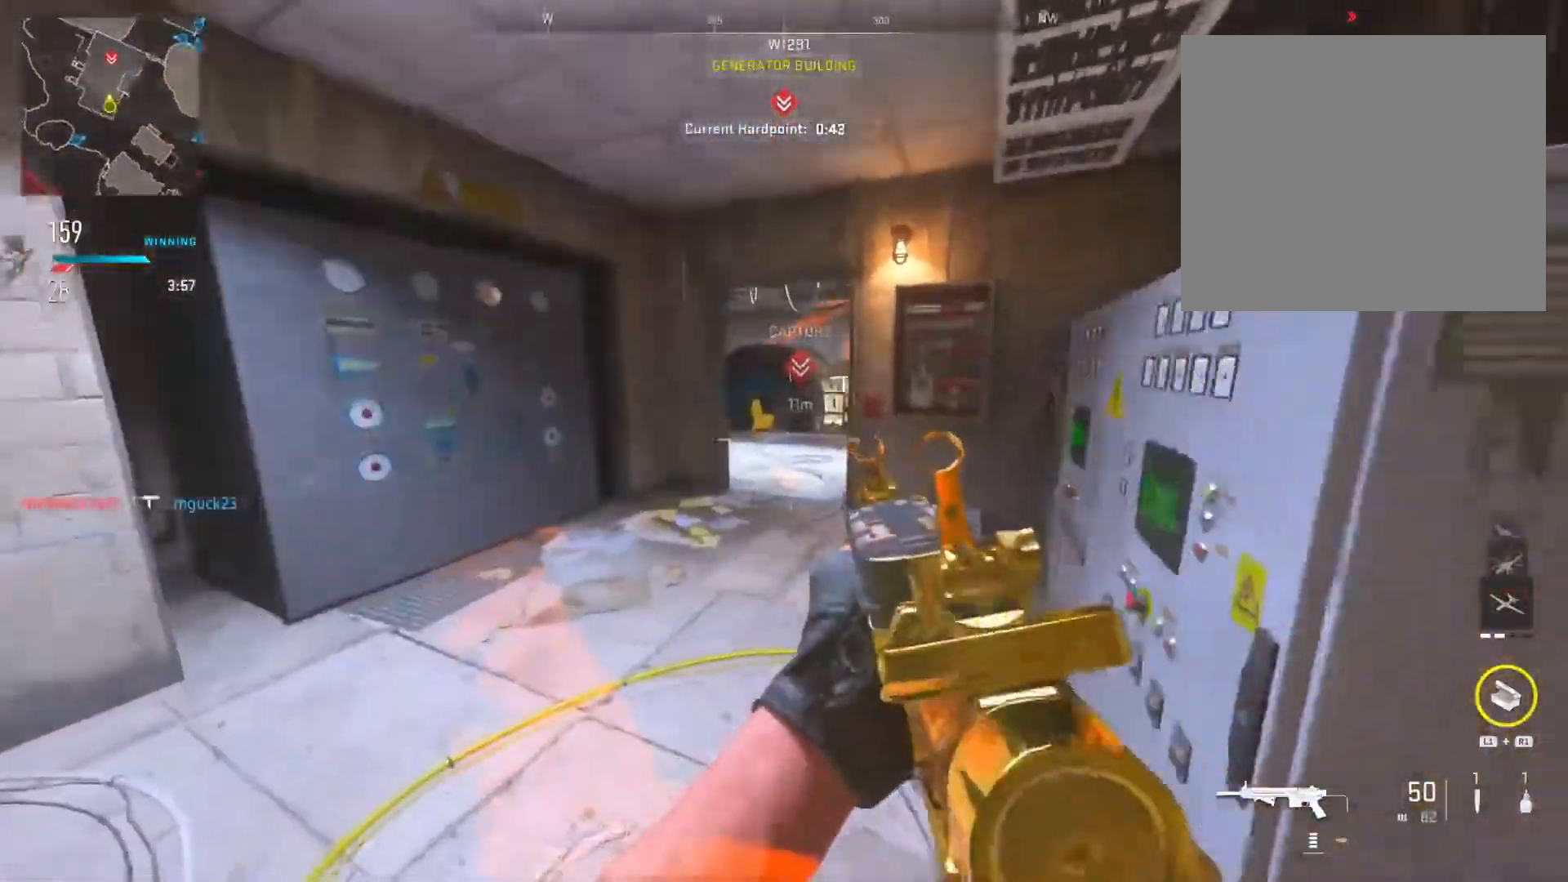
{"buttons": ["L2"], "left_stick": "up-left", "right_stick": "right", "events": [[267, "right_stick", "right"], [368, "L2", "down"]]}
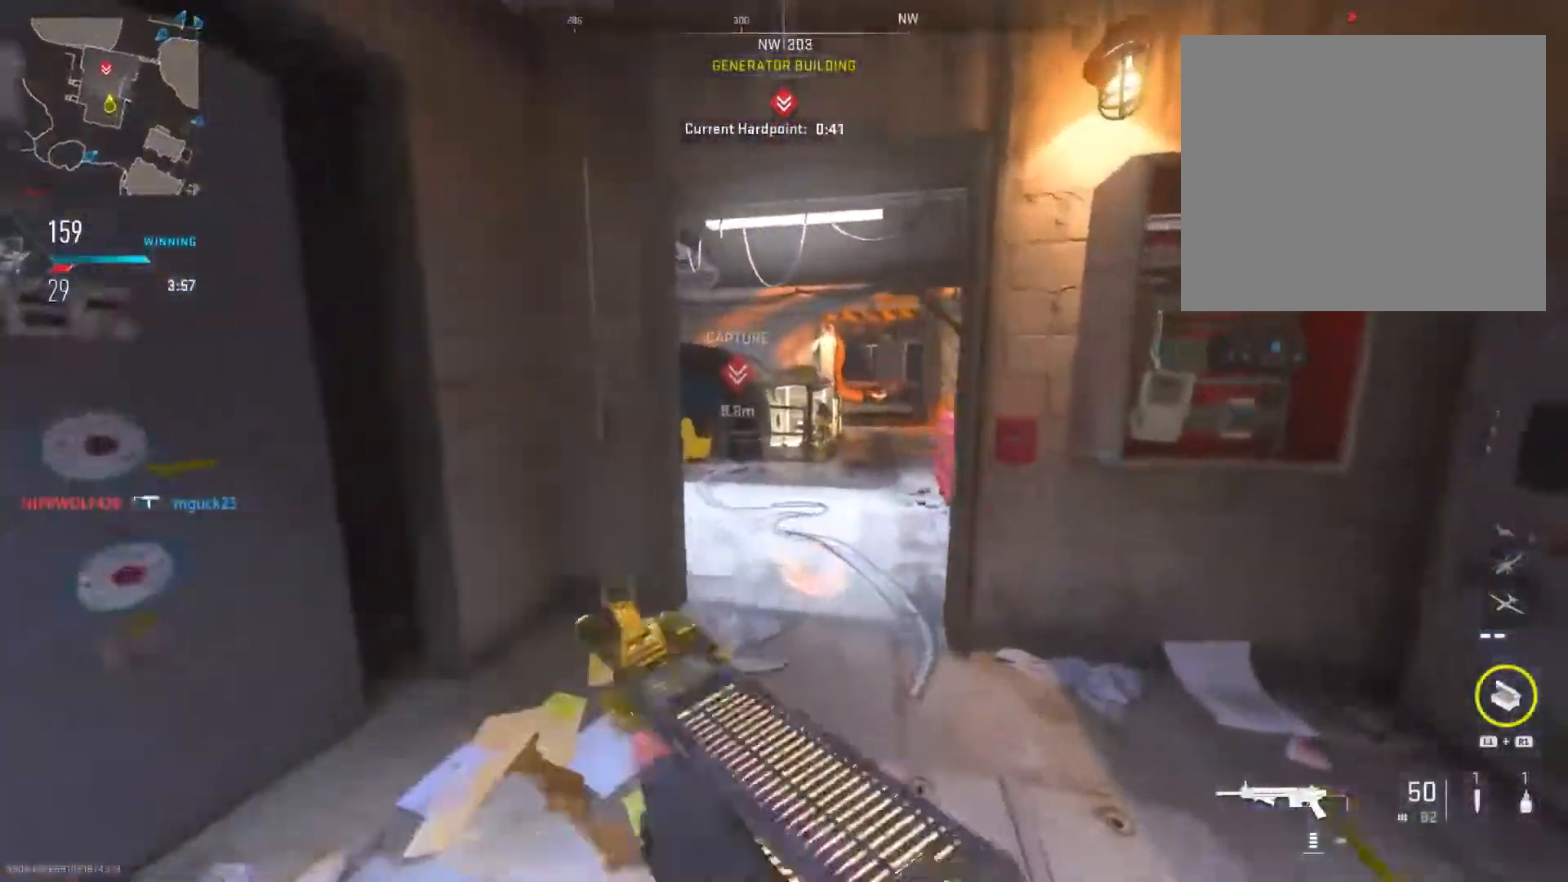
{"buttons": ["L2"], "left_stick": "left", "right_stick": "center", "events": [[50, "left_stick", "left"], [434, "right_stick", "center"]]}
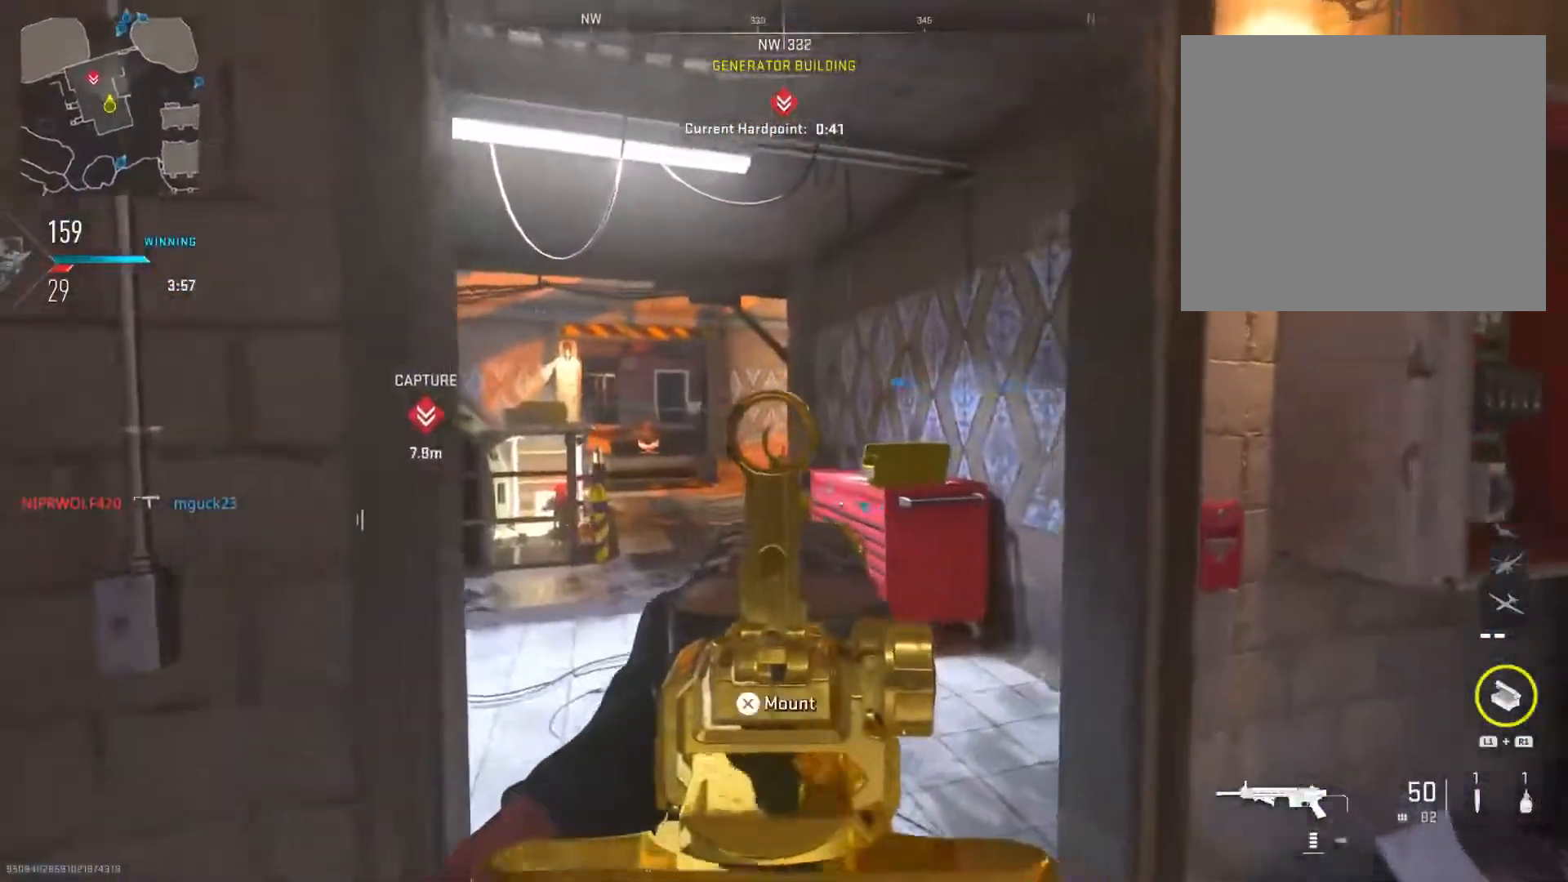
{"buttons": ["L2"], "left_stick": "up-right", "right_stick": "left", "events": [[134, "left_stick", "right"], [251, "right_stick", "left"], [401, "left_stick", "up-right"]]}
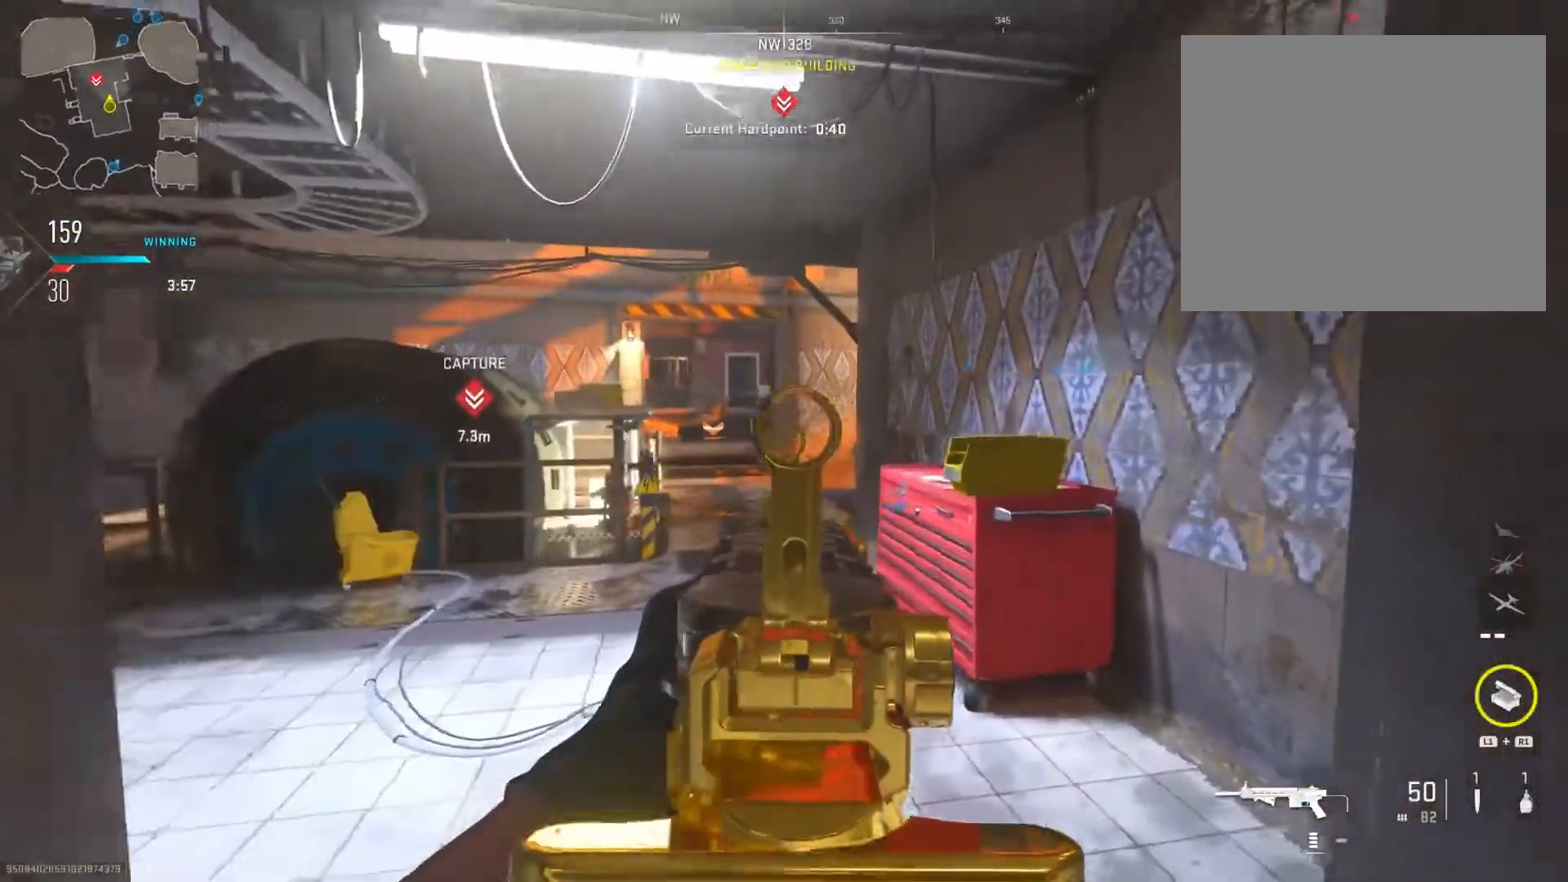
{"buttons": ["L2"], "left_stick": "right", "right_stick": "right", "events": [[367, "right_stick", "center"], [434, "left_stick", "right"], [500, "right_stick", "right"]]}
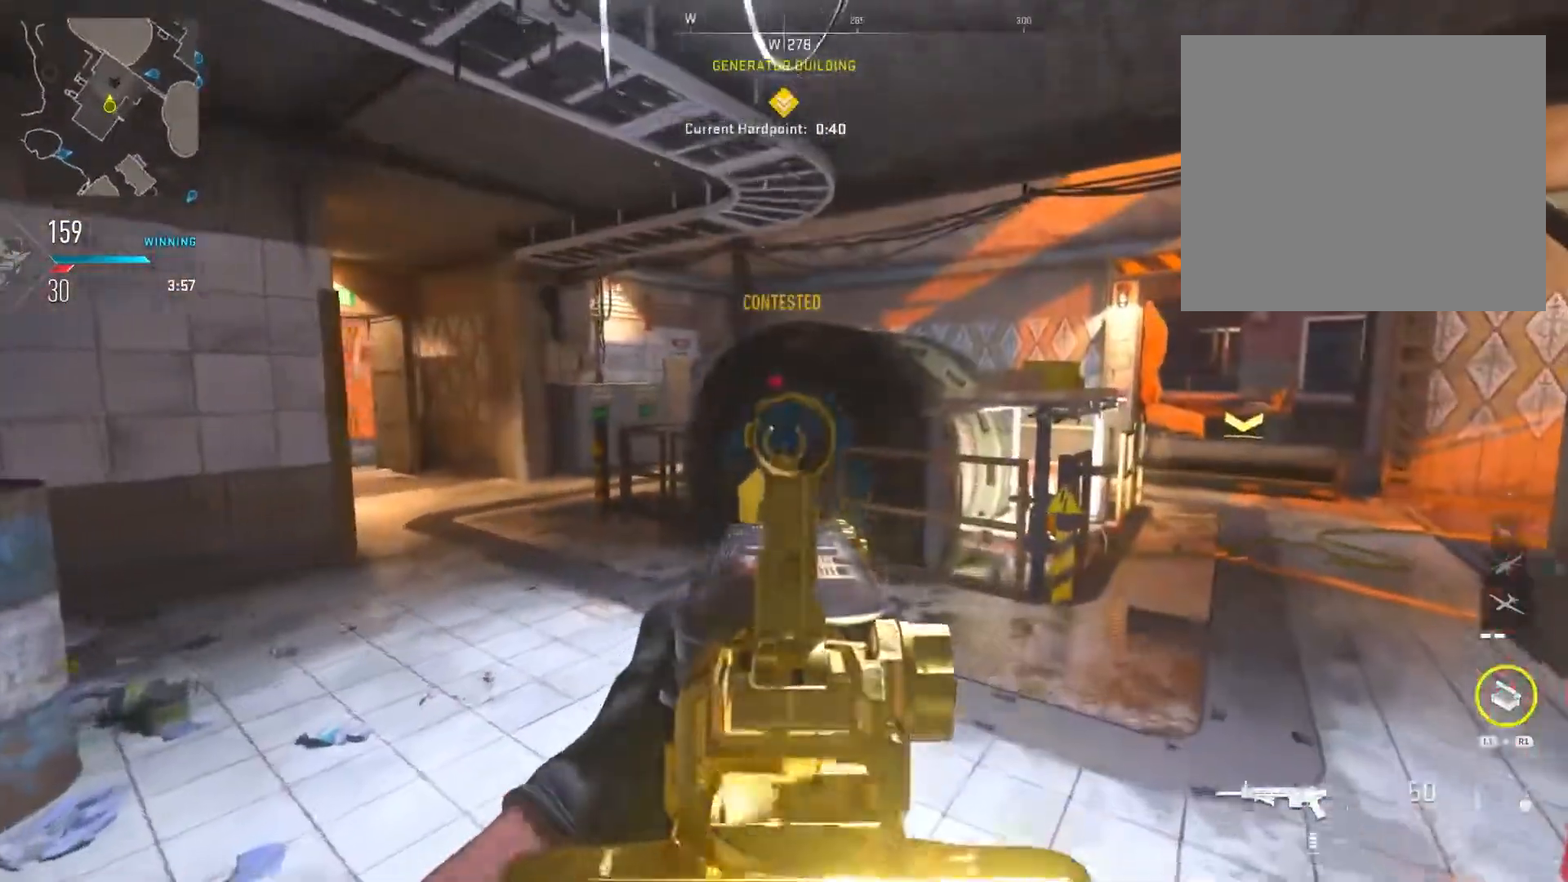
{"buttons": [], "left_stick": "left", "right_stick": "right", "events": [[67, "L2", "up"], [151, "left_stick", "left"], [368, "left_stick", "up"], [501, "left_stick", "left"]]}
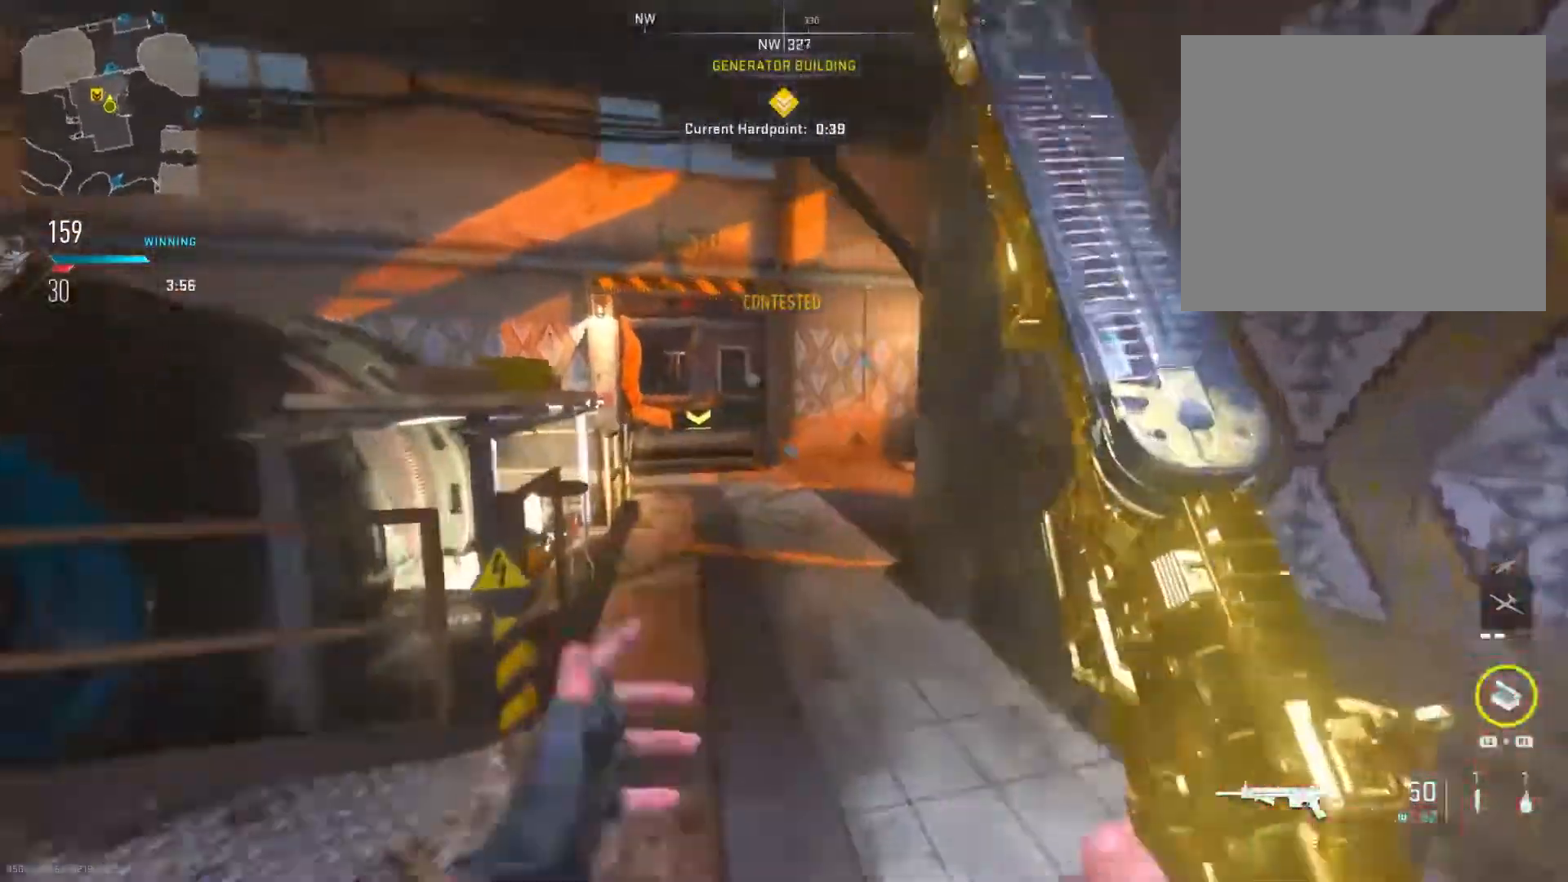
{"buttons": [], "left_stick": "left", "right_stick": "right", "events": [[50, "right_stick", "left"], [350, "right_stick", "up"], [417, "right_stick", "right"]]}
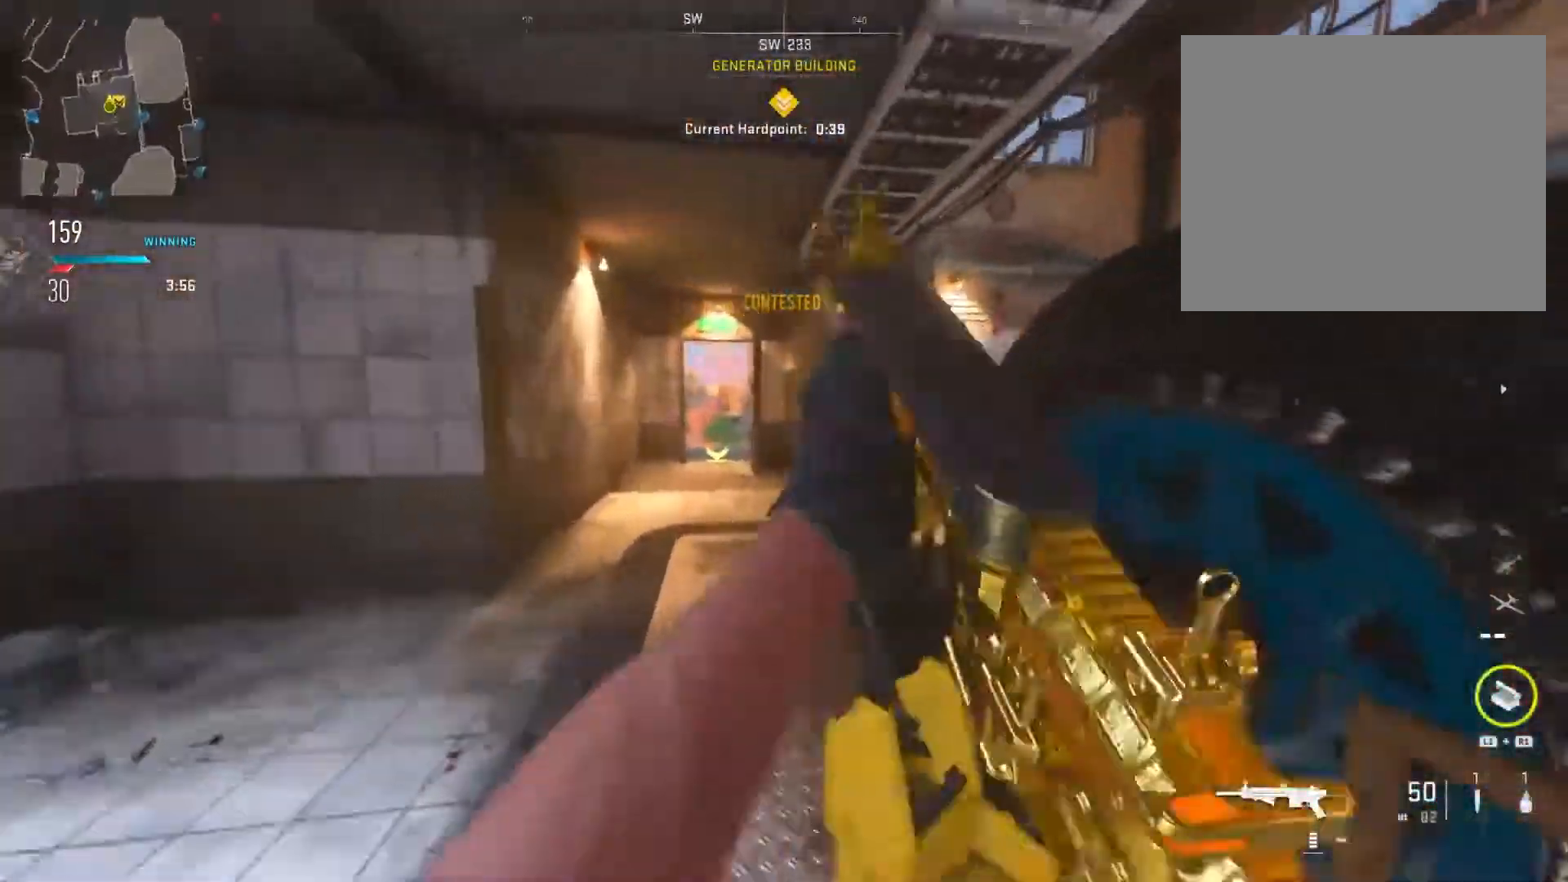
{"buttons": ["L2", "R2"], "left_stick": "up-left", "right_stick": "right", "events": [[151, "right_stick", "center"], [217, "right_stick", "right"], [234, "L2", "down"], [351, "R2", "down"], [418, "left_stick", "up-left"]]}
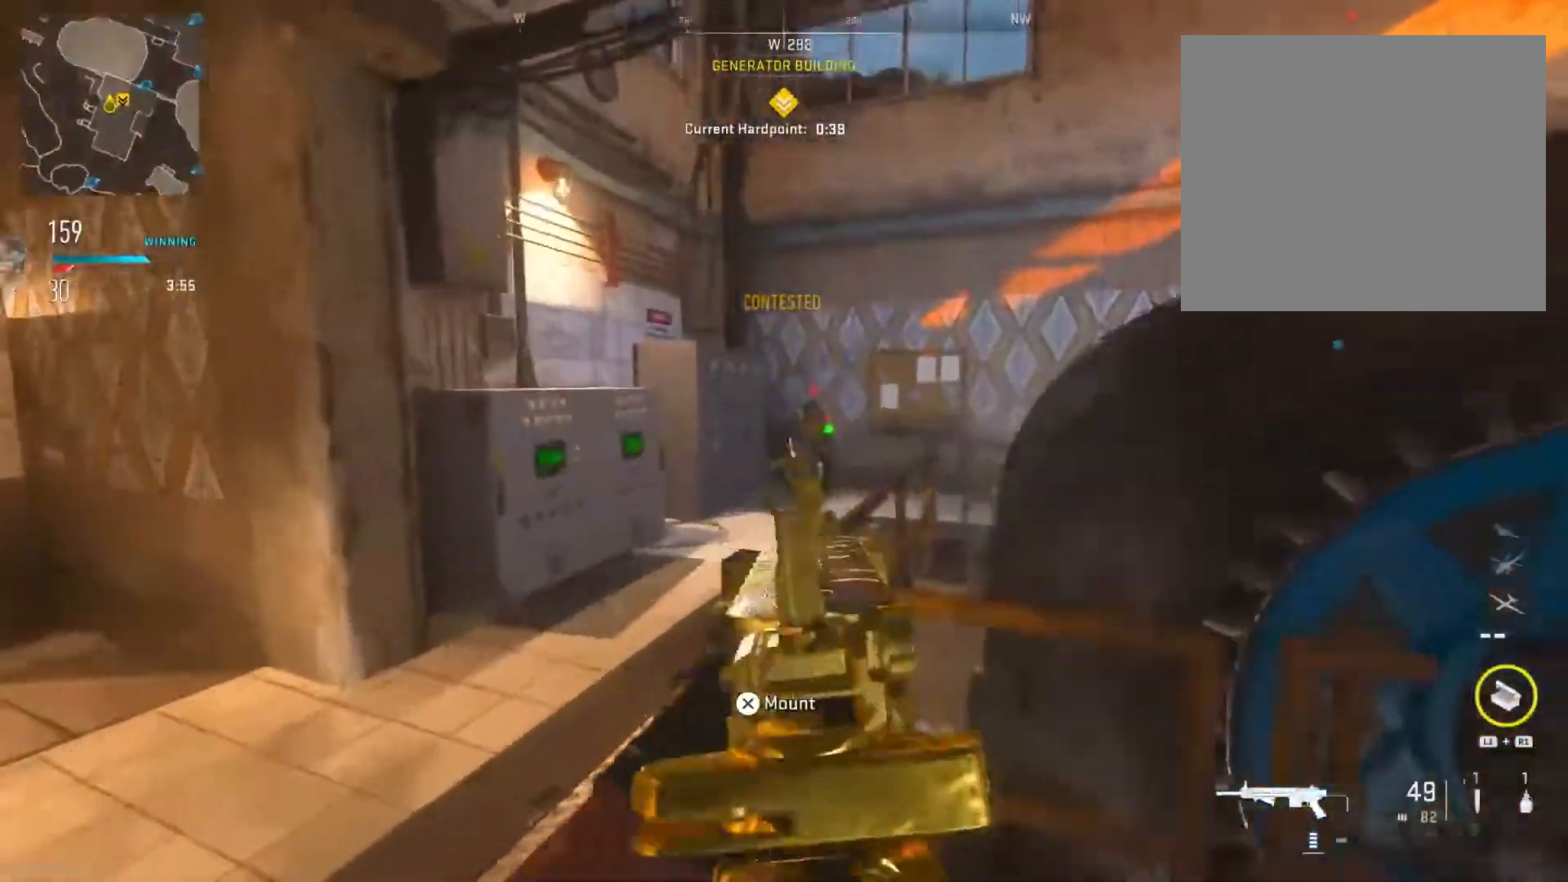
{"buttons": ["L2", "R2"], "left_stick": "up", "right_stick": "center", "events": [[67, "right_stick", "left"], [150, "right_stick", "center"], [200, "right_stick", "right"], [300, "left_stick", "up"], [484, "right_stick", "center"]]}
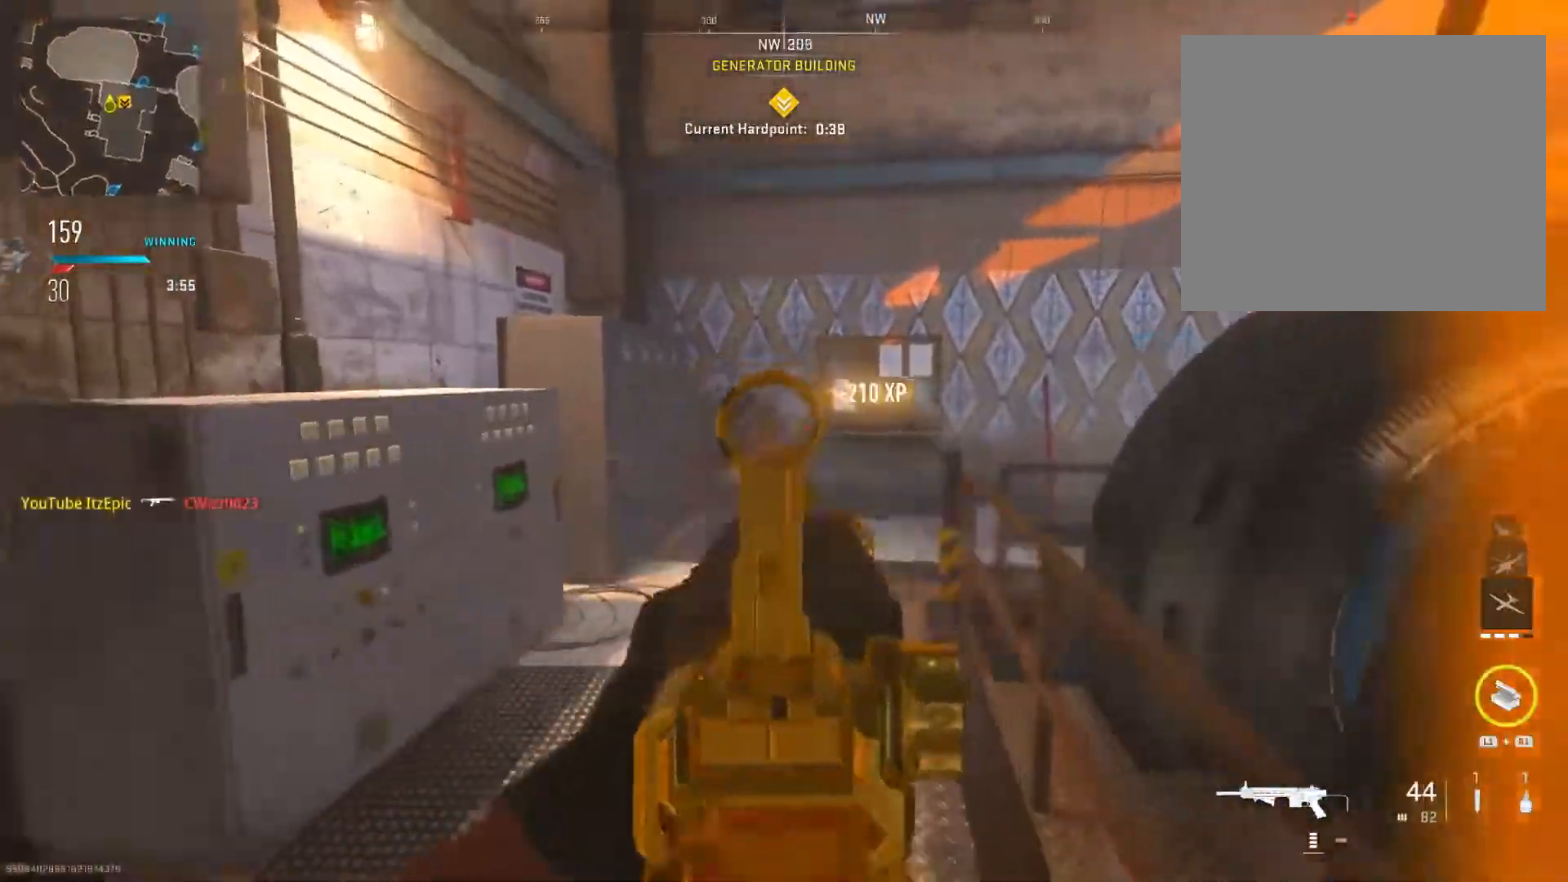
{"buttons": [], "left_stick": "up", "right_stick": "right", "events": [[34, "right_stick", "left"], [84, "L2", "up"], [84, "right_stick", "center"], [101, "R2", "up"], [134, "right_stick", "right"]]}
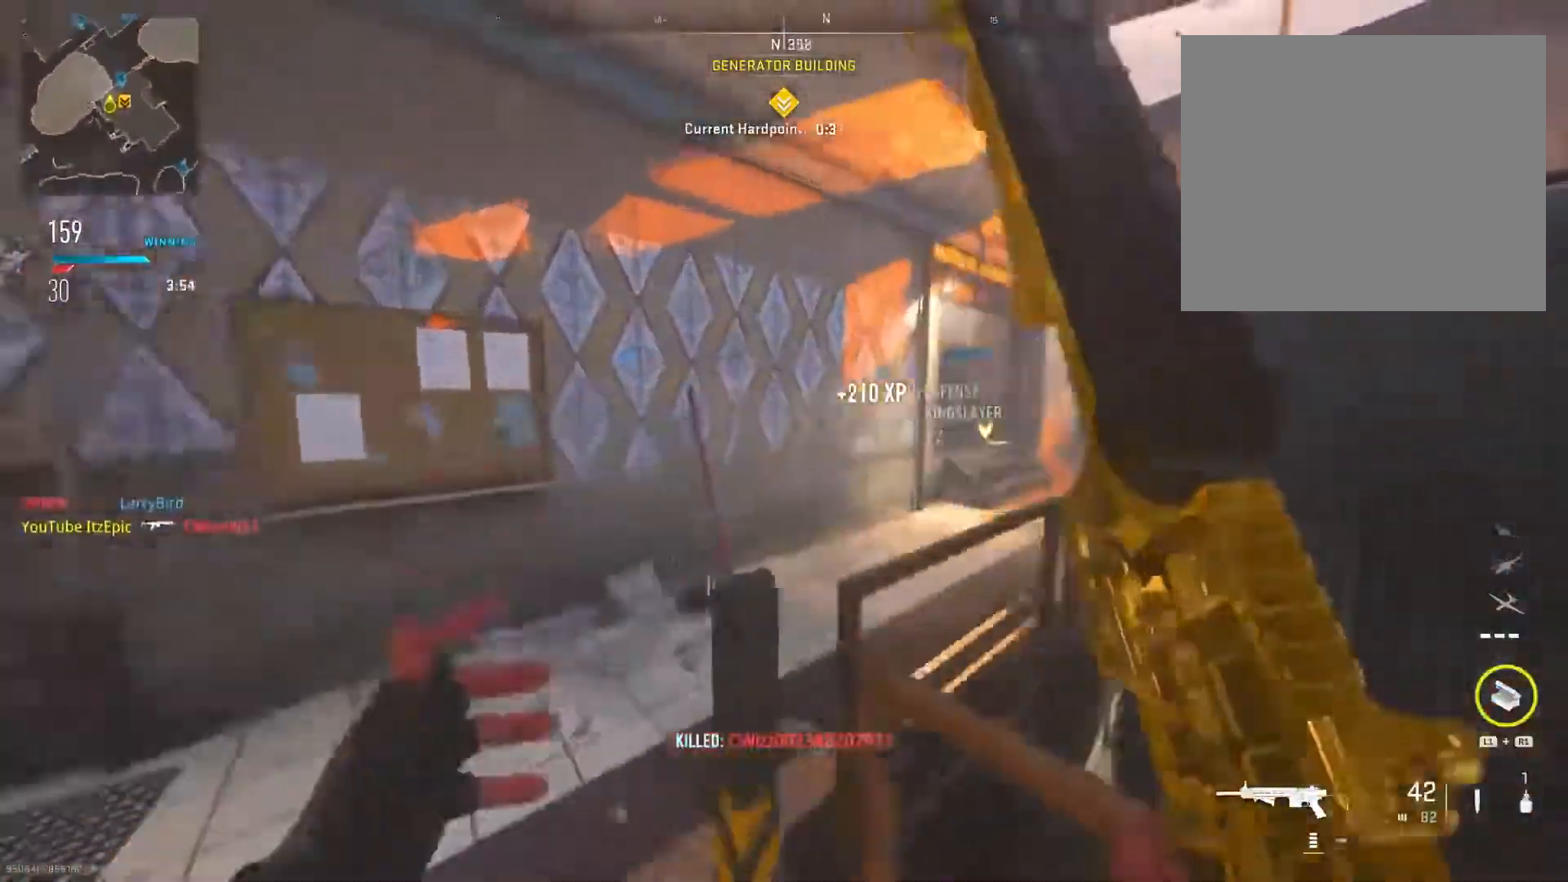
{"buttons": ["R3"], "left_stick": "left", "right_stick": "center", "events": [[50, "left_stick", "up-left"], [300, "right_stick", "center"], [317, "left_stick", "left"], [400, "R3", "down"]]}
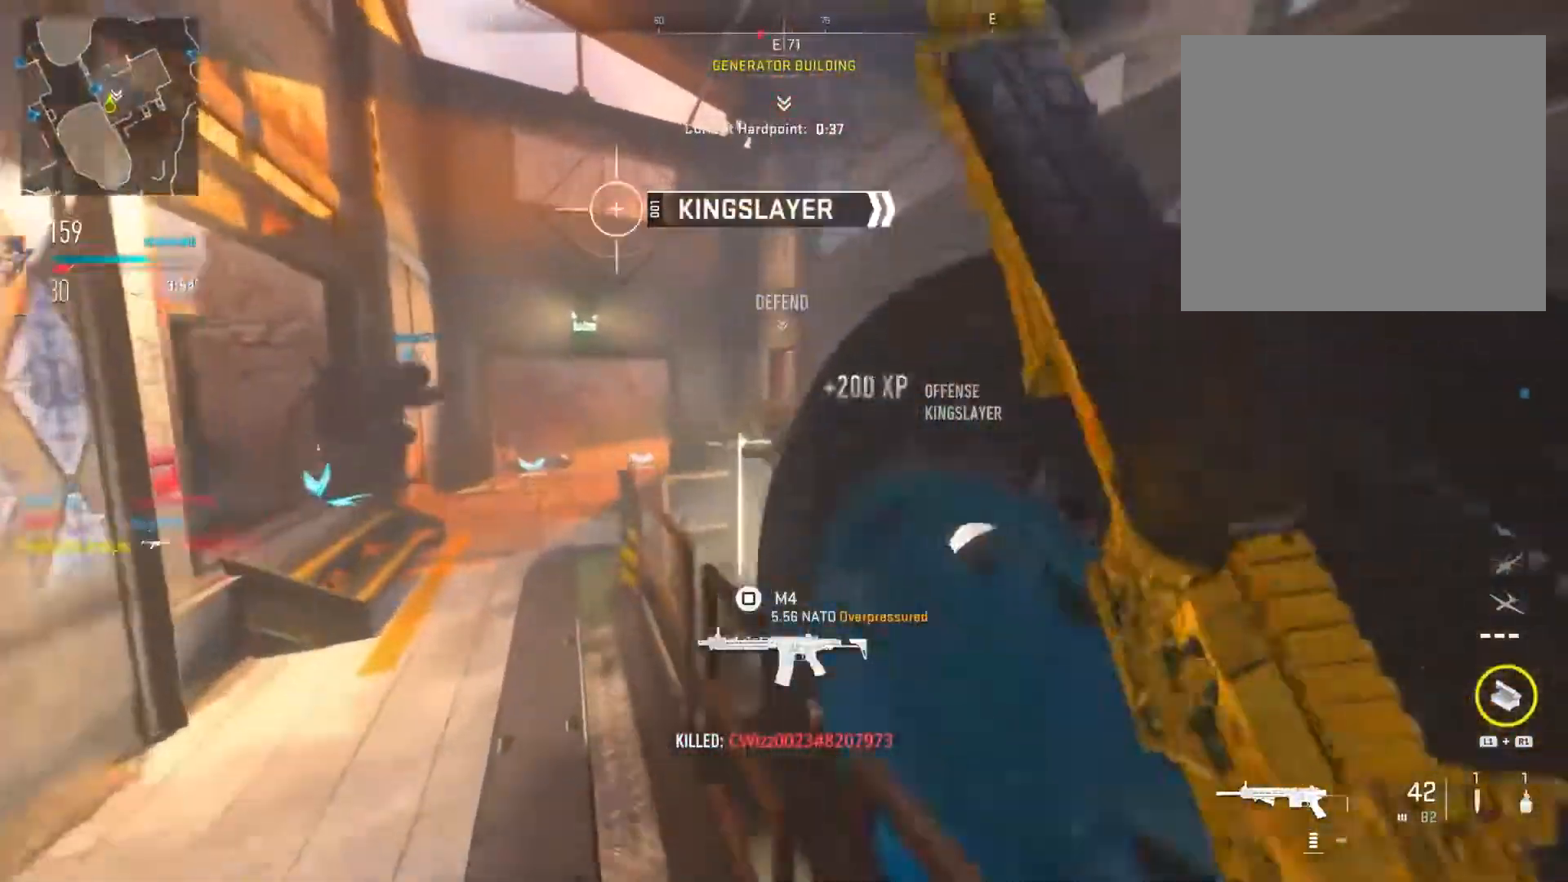
{"buttons": ["L2", "R2"], "left_stick": "left", "right_stick": "right", "events": [[51, "R3", "up"], [134, "right_stick", "right"], [151, "L2", "down"], [451, "R2", "down"]]}
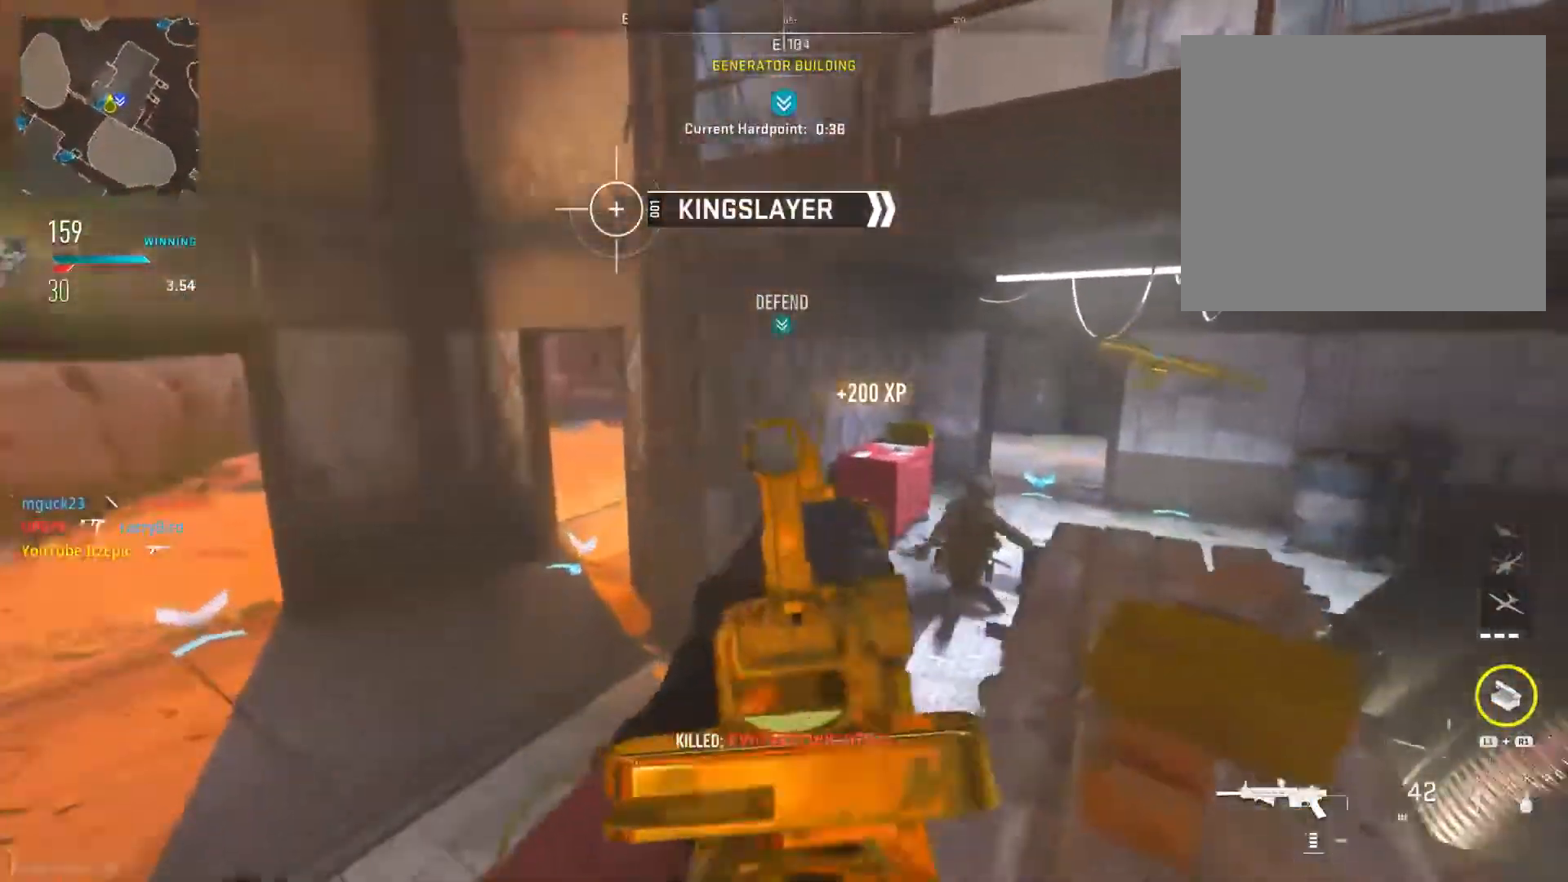
{"buttons": [], "left_stick": "up", "right_stick": "center", "events": [[117, "right_stick", "left"], [200, "R2", "up"], [234, "L2", "up"], [400, "left_stick", "up"], [450, "right_stick", "center"]]}
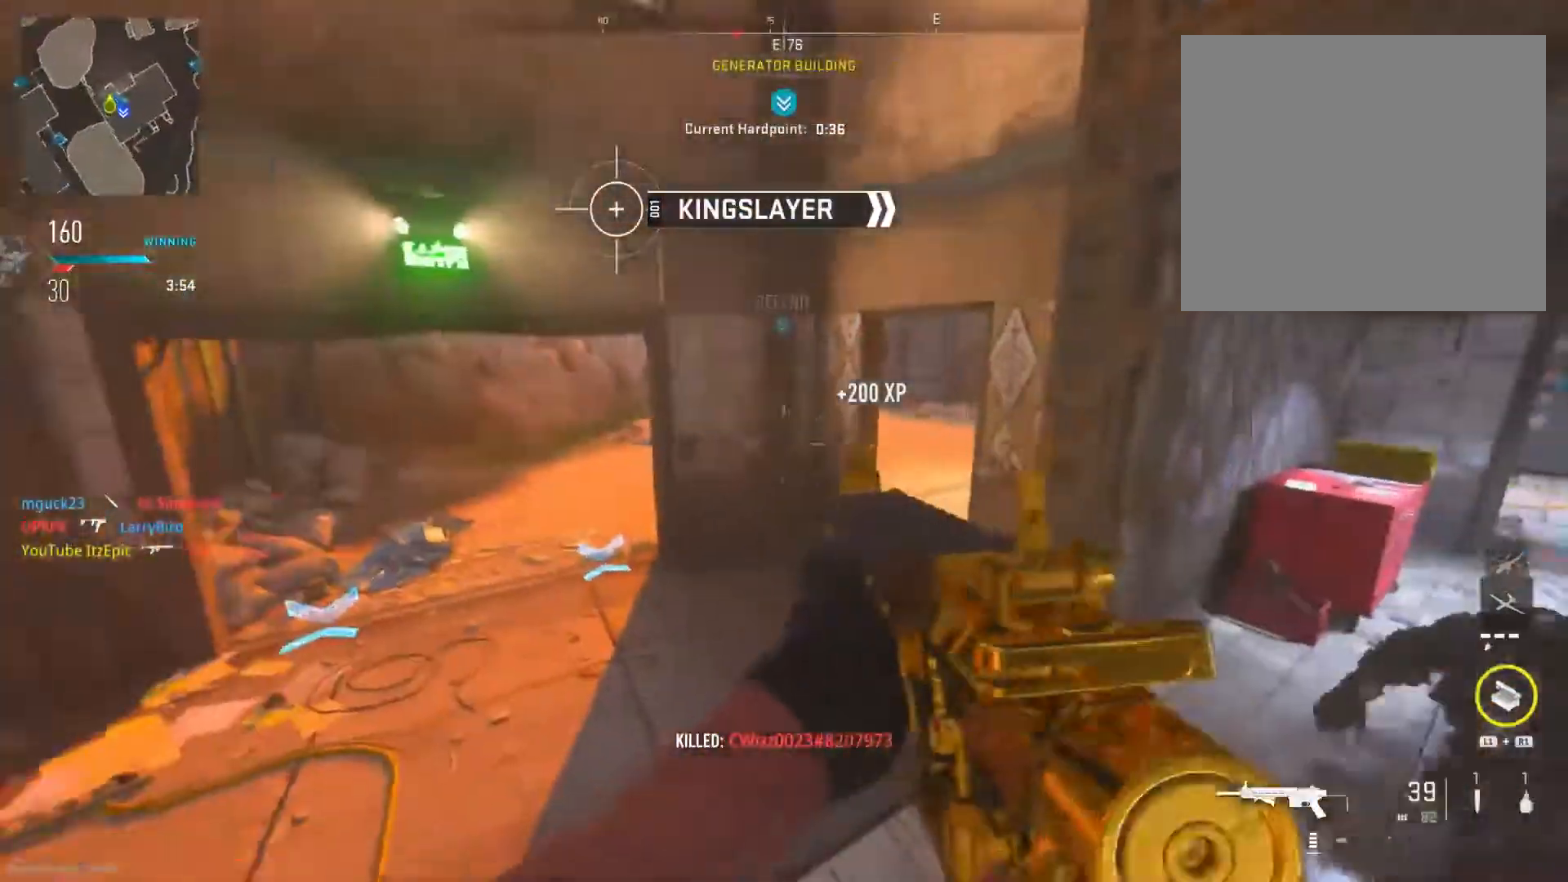
{"buttons": [], "left_stick": "left", "right_stick": "left", "events": [[67, "SQUARE", "down"], [134, "left_stick", "left"], [151, "SQUARE", "up"], [234, "right_stick", "left"]]}
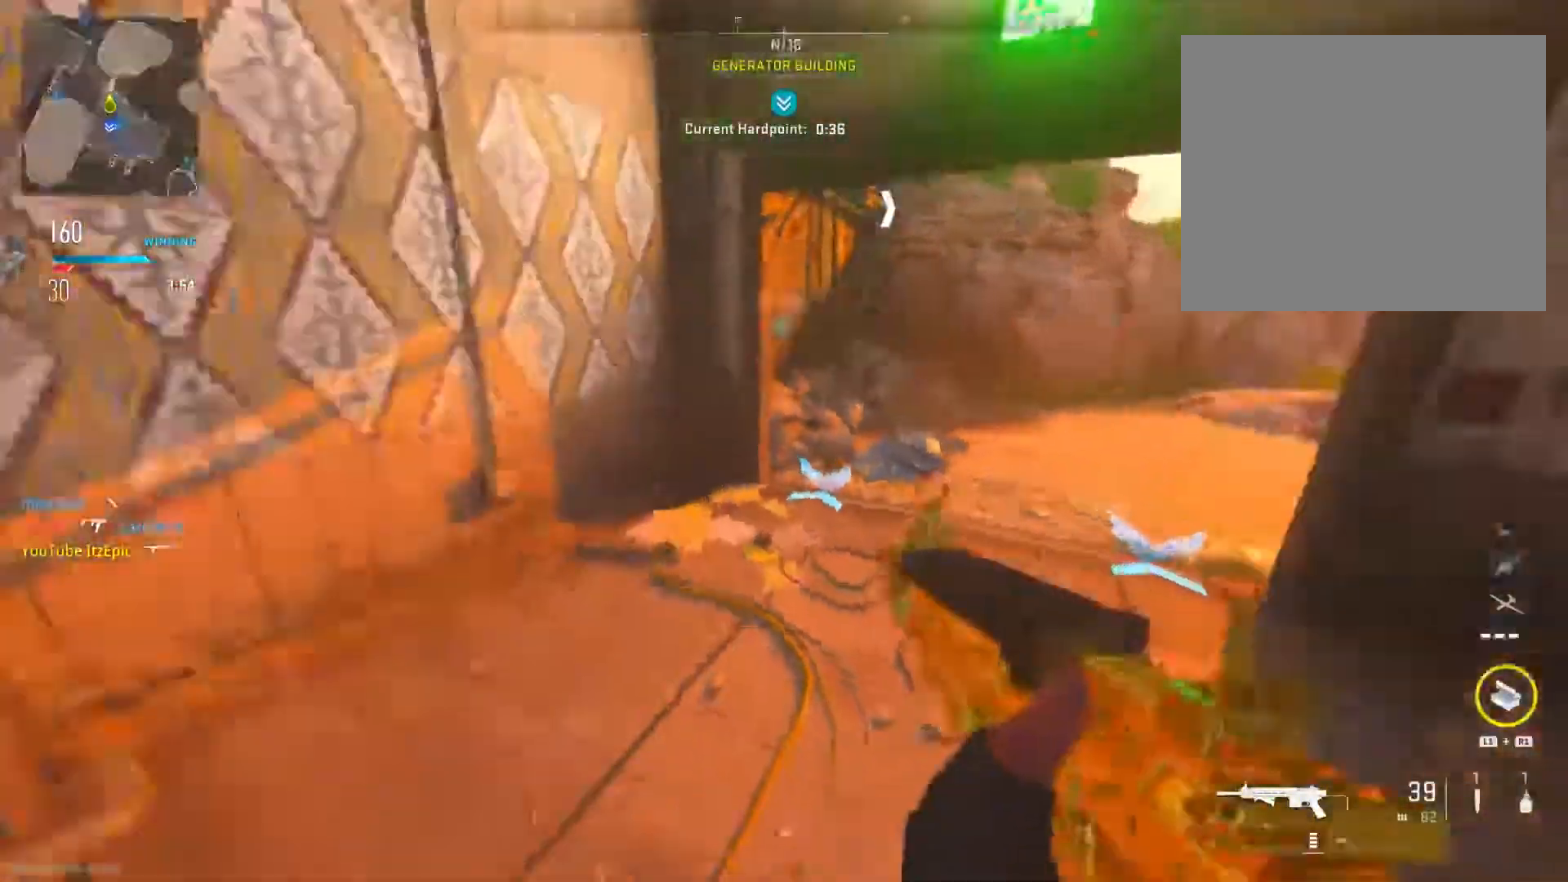
{"buttons": [], "left_stick": "left", "right_stick": "center", "events": [[67, "right_stick", "center"]]}